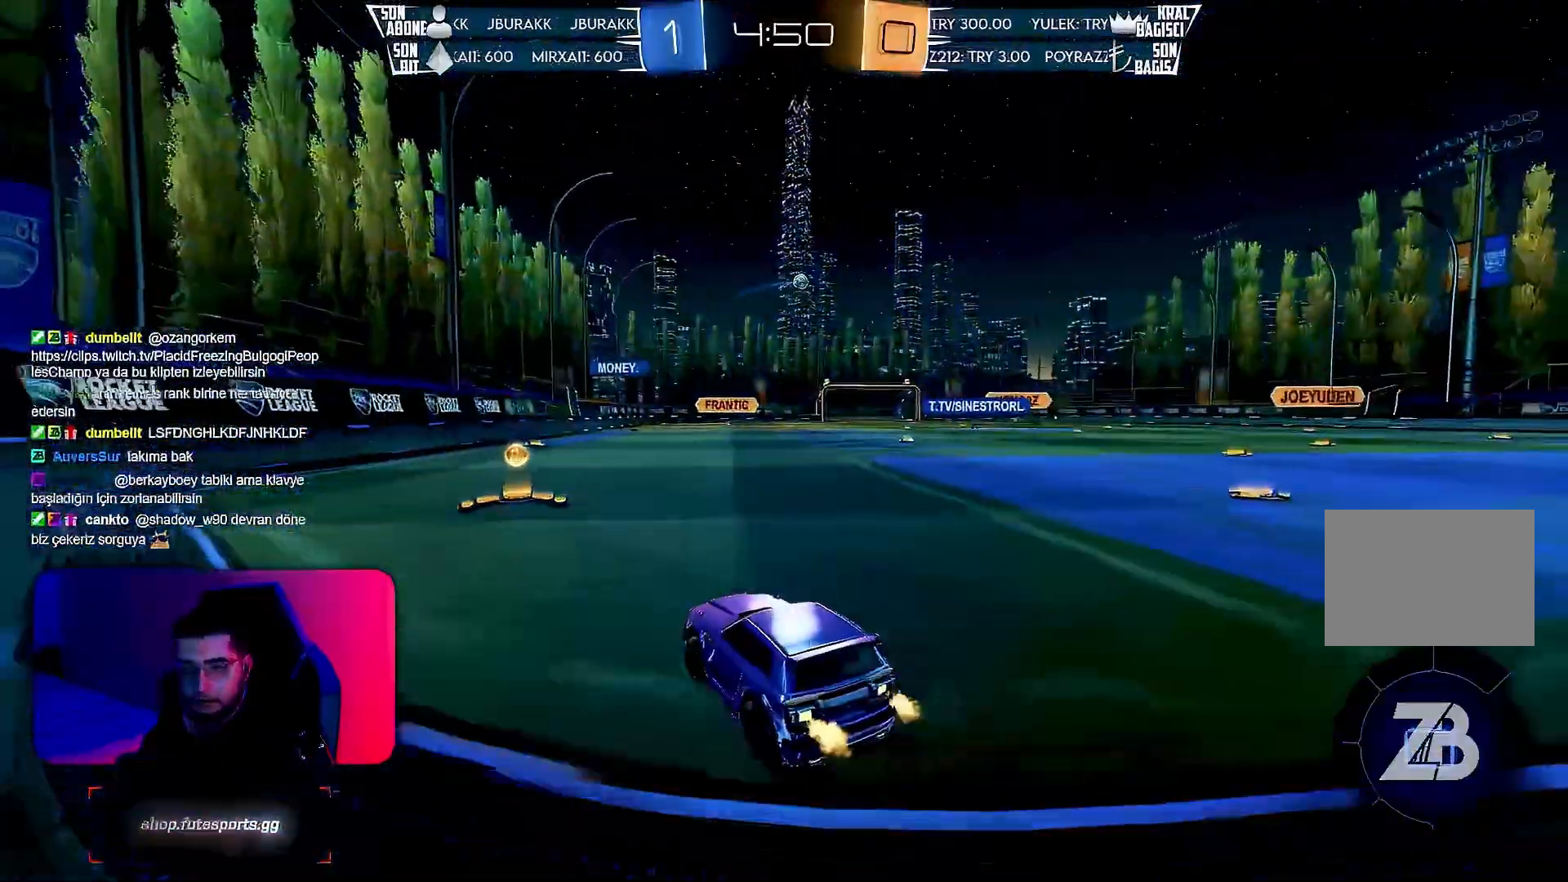
Gameplay with a controller (PlayStation layout); each line is a JSON object with the inputs held at the frame after it. "events" lists button and stick changes between this image and that frame as [ms after this image, input, new state], when the widget could be followed in between. Not read: DPAD_DOWN DPAD_LEFT DPAD_RIGHT DPAD_UP L3 R3 SELECT START right_stick.
{"buttons": ["R2"], "left_stick": "right", "events": [[100, "left_stick", "center"], [267, "left_stick", "right"]]}
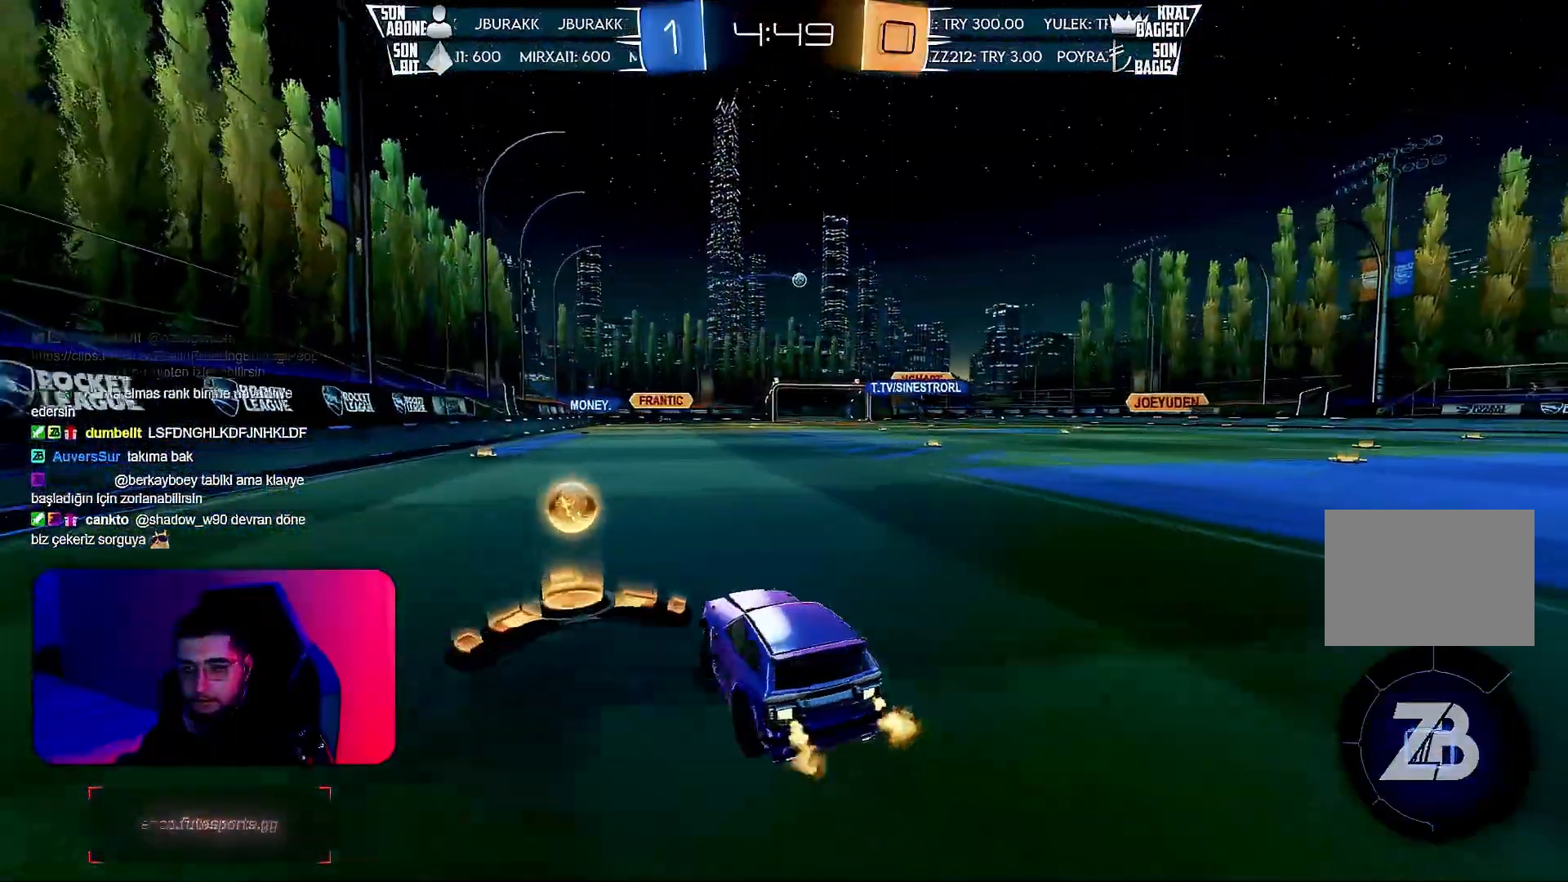
{"buttons": ["L1"], "left_stick": "down", "events": [[133, "left_stick", "center"], [183, "CROSS", "down"], [183, "R1", "down"], [217, "left_stick", "up-right"], [250, "CROSS", "up"], [250, "L1", "down"], [283, "CROSS", "down"], [283, "R1", "up"], [367, "CROSS", "up"], [367, "left_stick", "down"], [483, "R2", "up"]]}
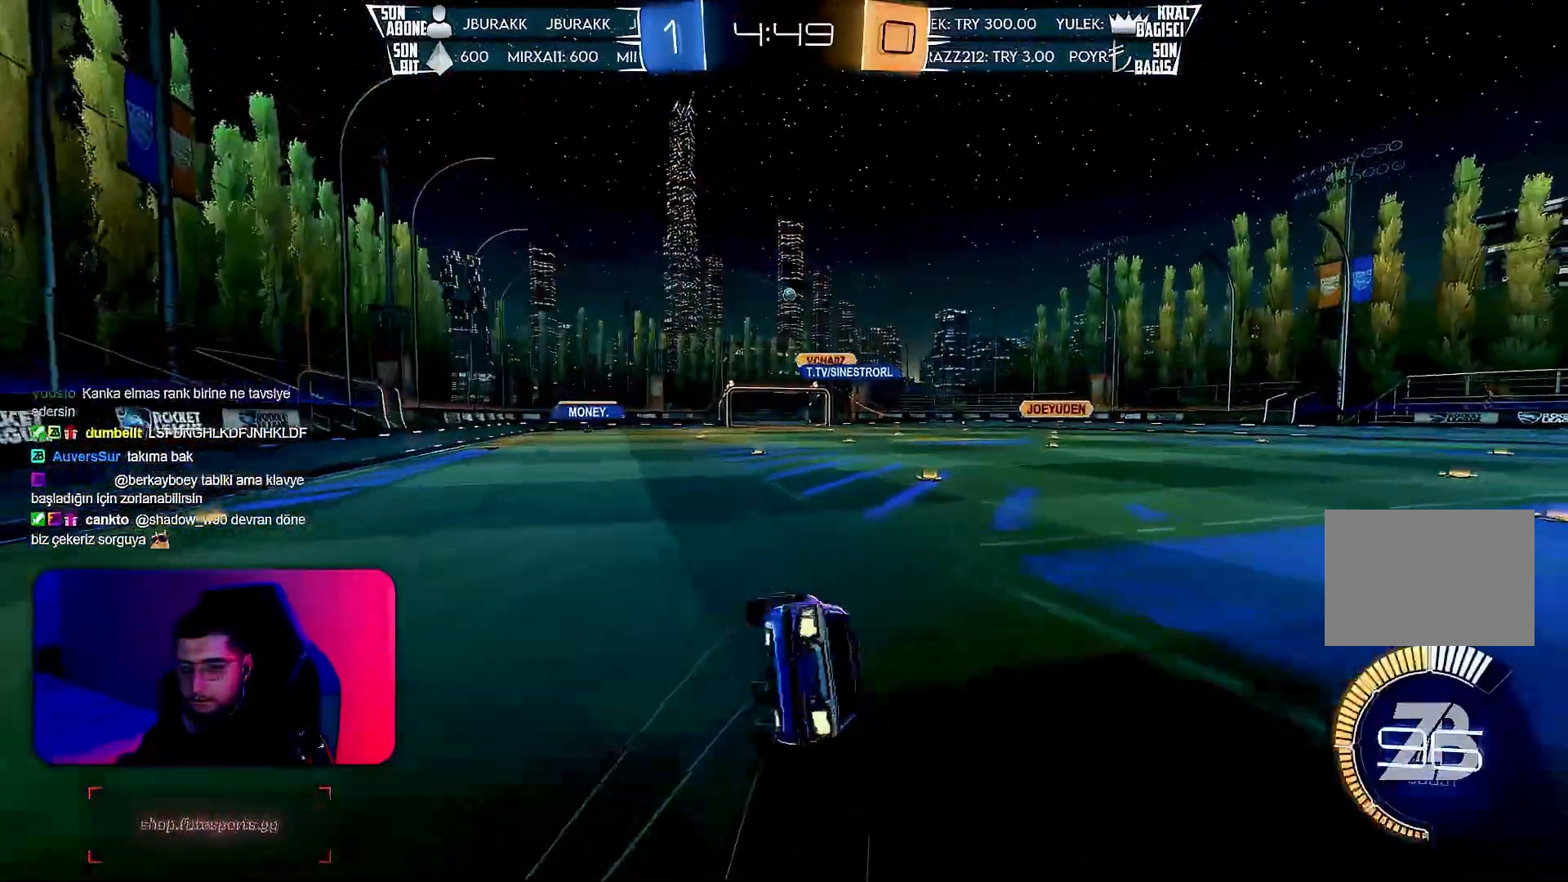
{"buttons": ["L1", "R2"], "left_stick": "down-right", "events": [[200, "left_stick", "right"], [217, "R2", "down"], [267, "left_stick", "down-right"]]}
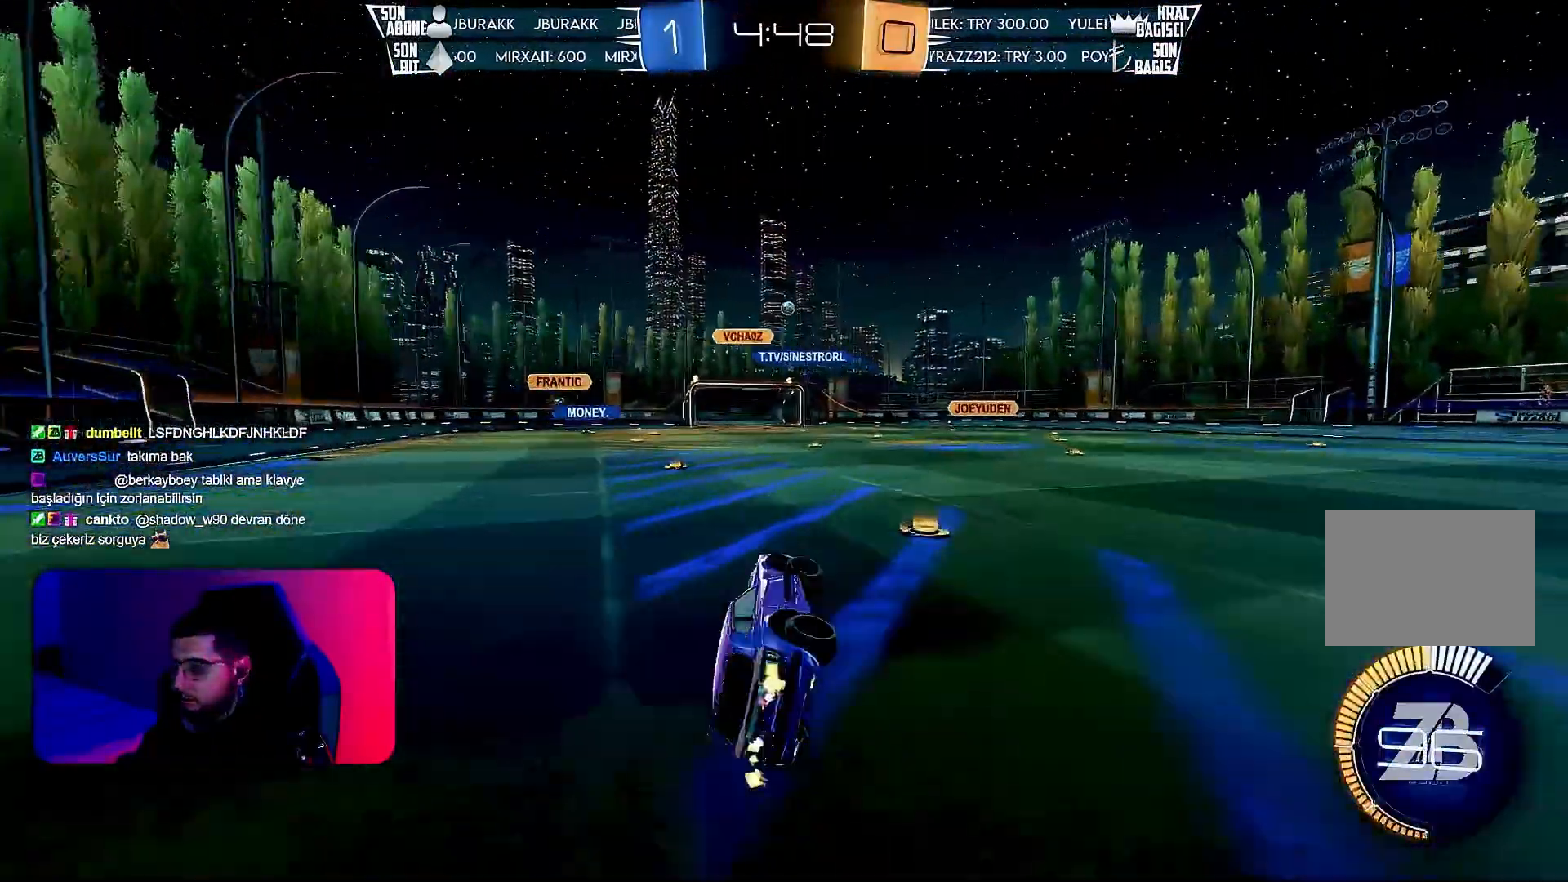
{"buttons": ["CROSS", "R2"], "left_stick": "up", "events": [[50, "L1", "up"], [50, "left_stick", "center"], [200, "left_stick", "right"], [500, "CROSS", "down"], [500, "left_stick", "up"]]}
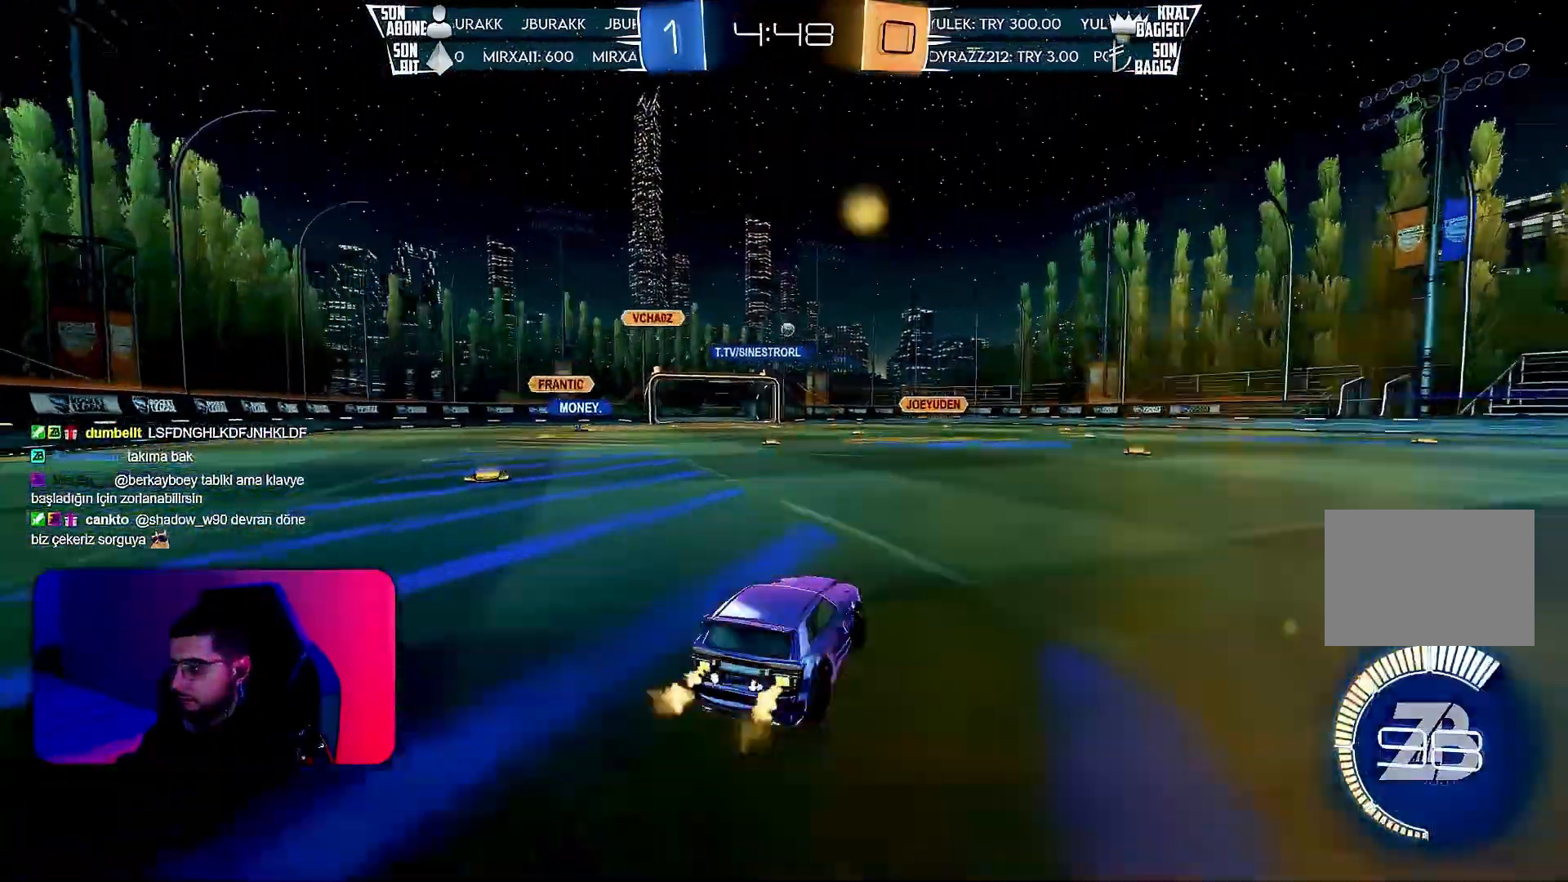
{"buttons": ["R2"], "left_stick": "down", "events": [[33, "CROSS", "up"], [167, "left_stick", "center"], [433, "left_stick", "down"]]}
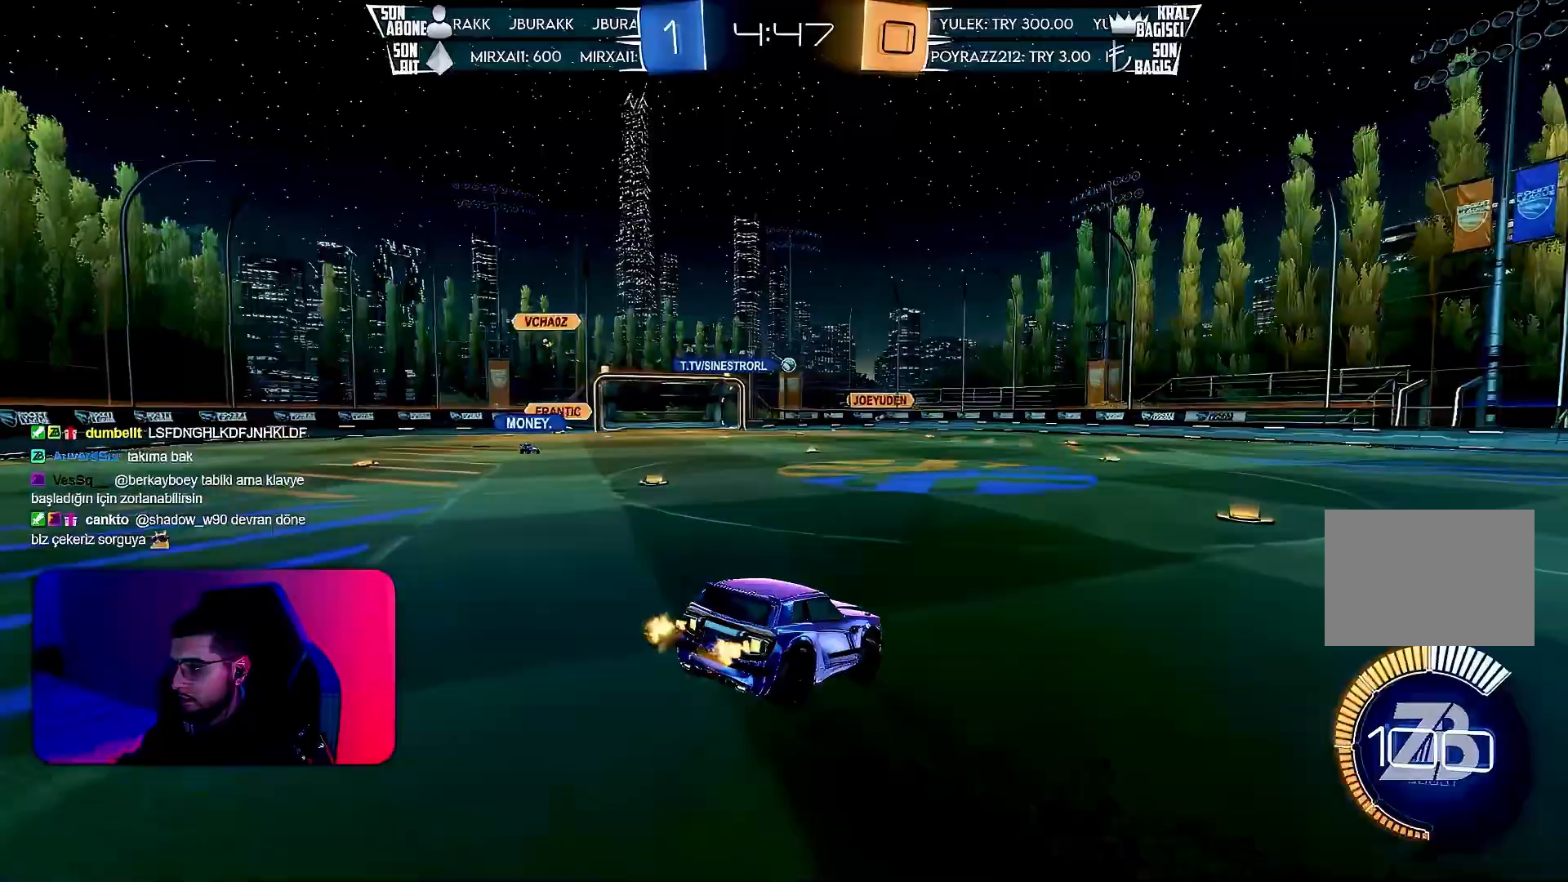
{"buttons": ["R2"], "left_stick": "up-right", "events": [[217, "left_stick", "center"], [283, "left_stick", "up"], [400, "CROSS", "down"], [417, "CROSS", "up"], [417, "left_stick", "up-right"]]}
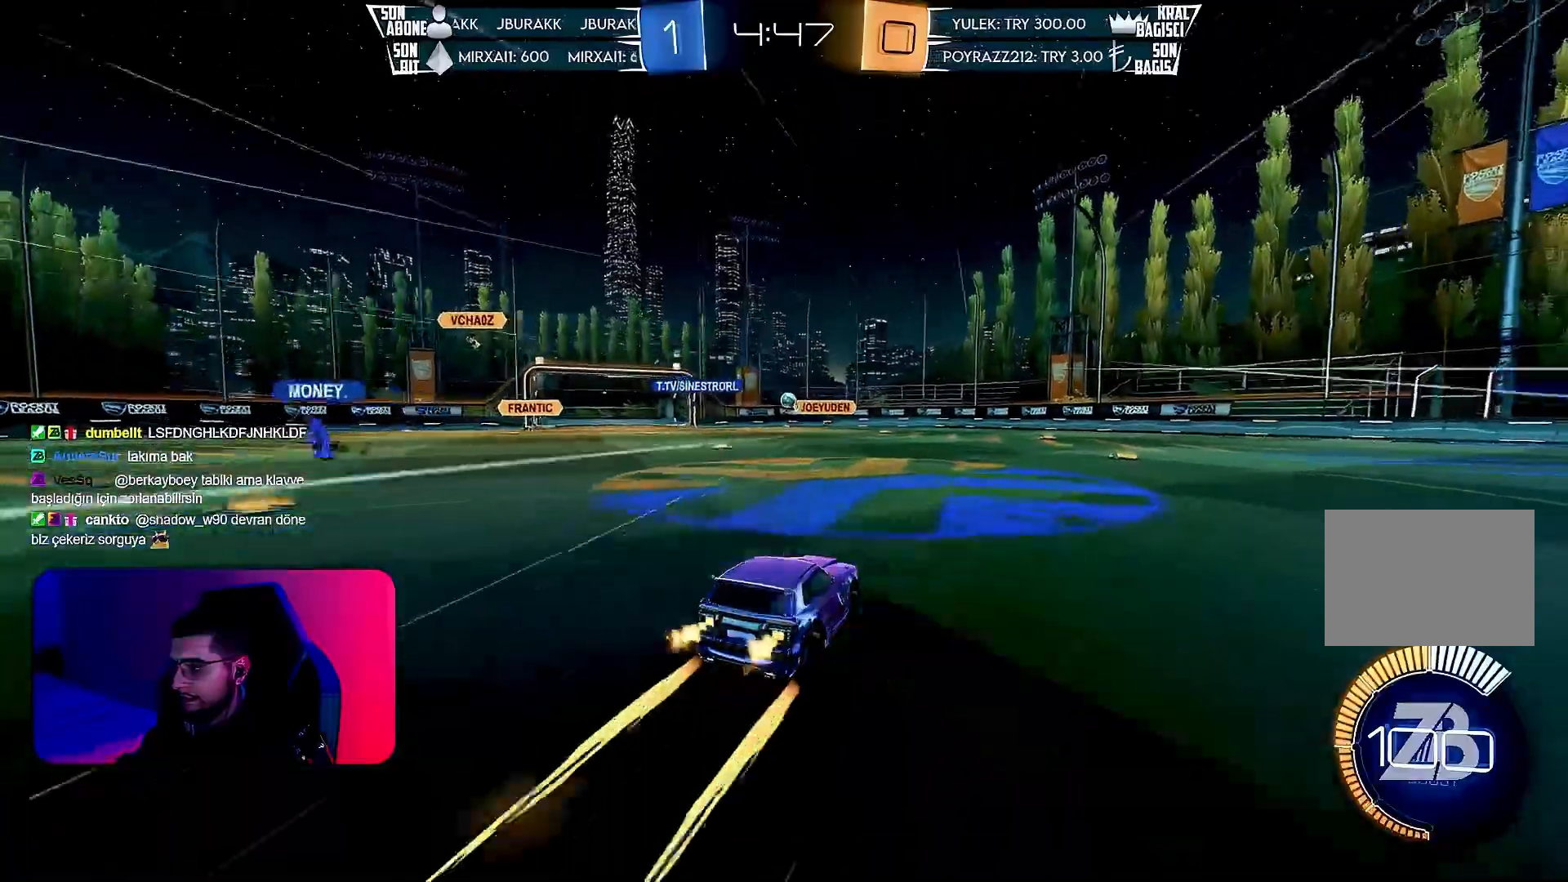
{"buttons": ["L2"], "left_stick": "down", "events": [[17, "left_stick", "center"], [200, "R2", "up"], [217, "L2", "down"], [233, "left_stick", "right"], [450, "left_stick", "down"]]}
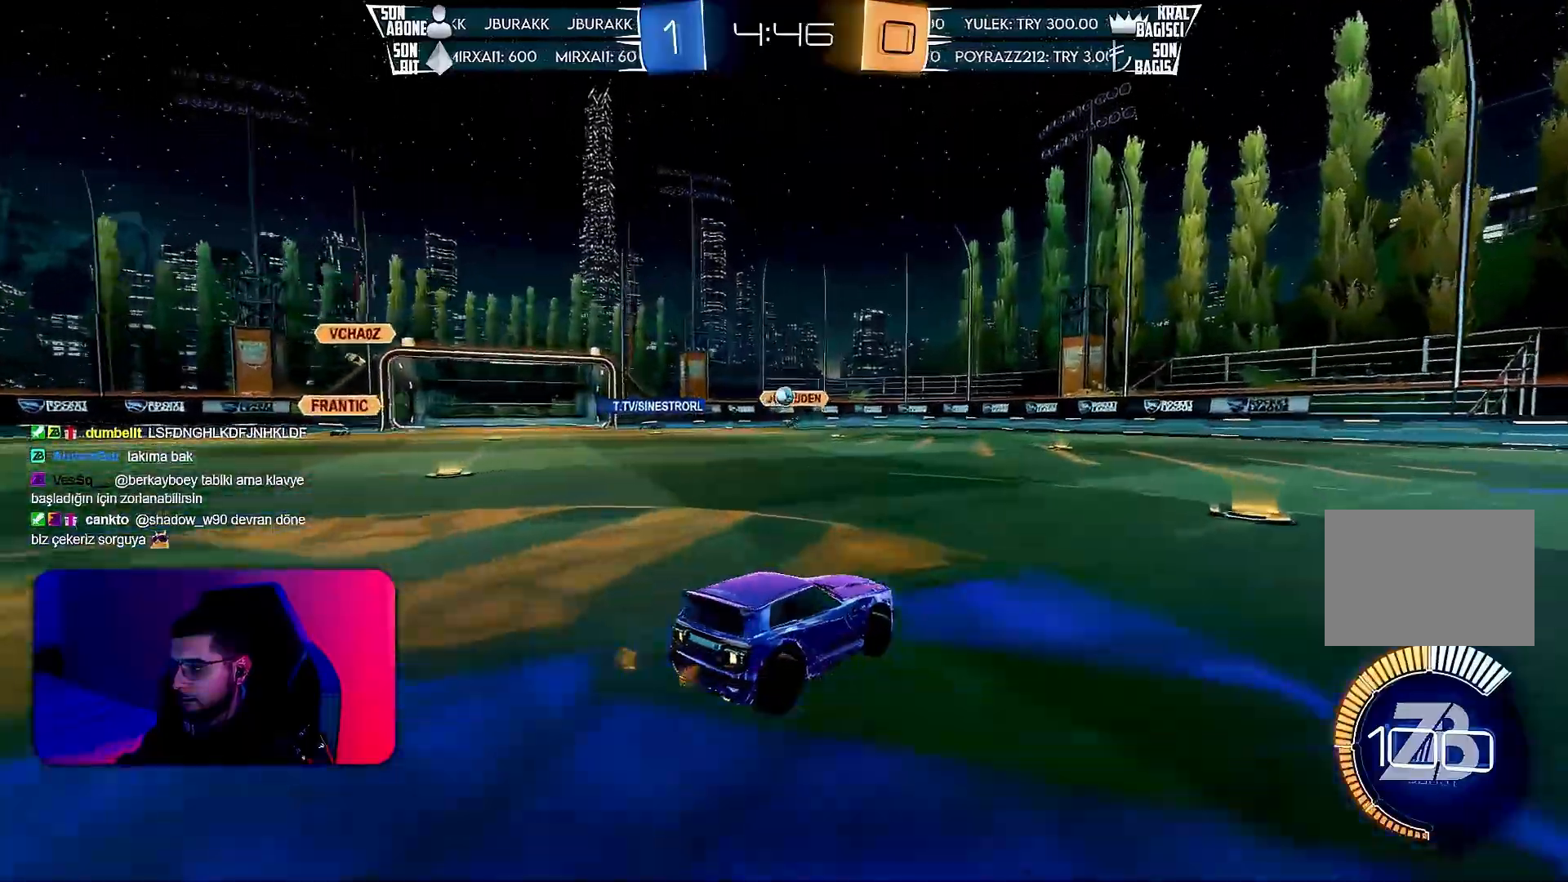
{"buttons": ["CROSS", "R1", "R2"], "left_stick": "down", "events": [[150, "CROSS", "down"], [350, "L2", "up"], [367, "CROSS", "up"], [383, "R2", "down"], [383, "left_stick", "center"], [433, "CROSS", "down"], [433, "R1", "down"], [467, "left_stick", "down"]]}
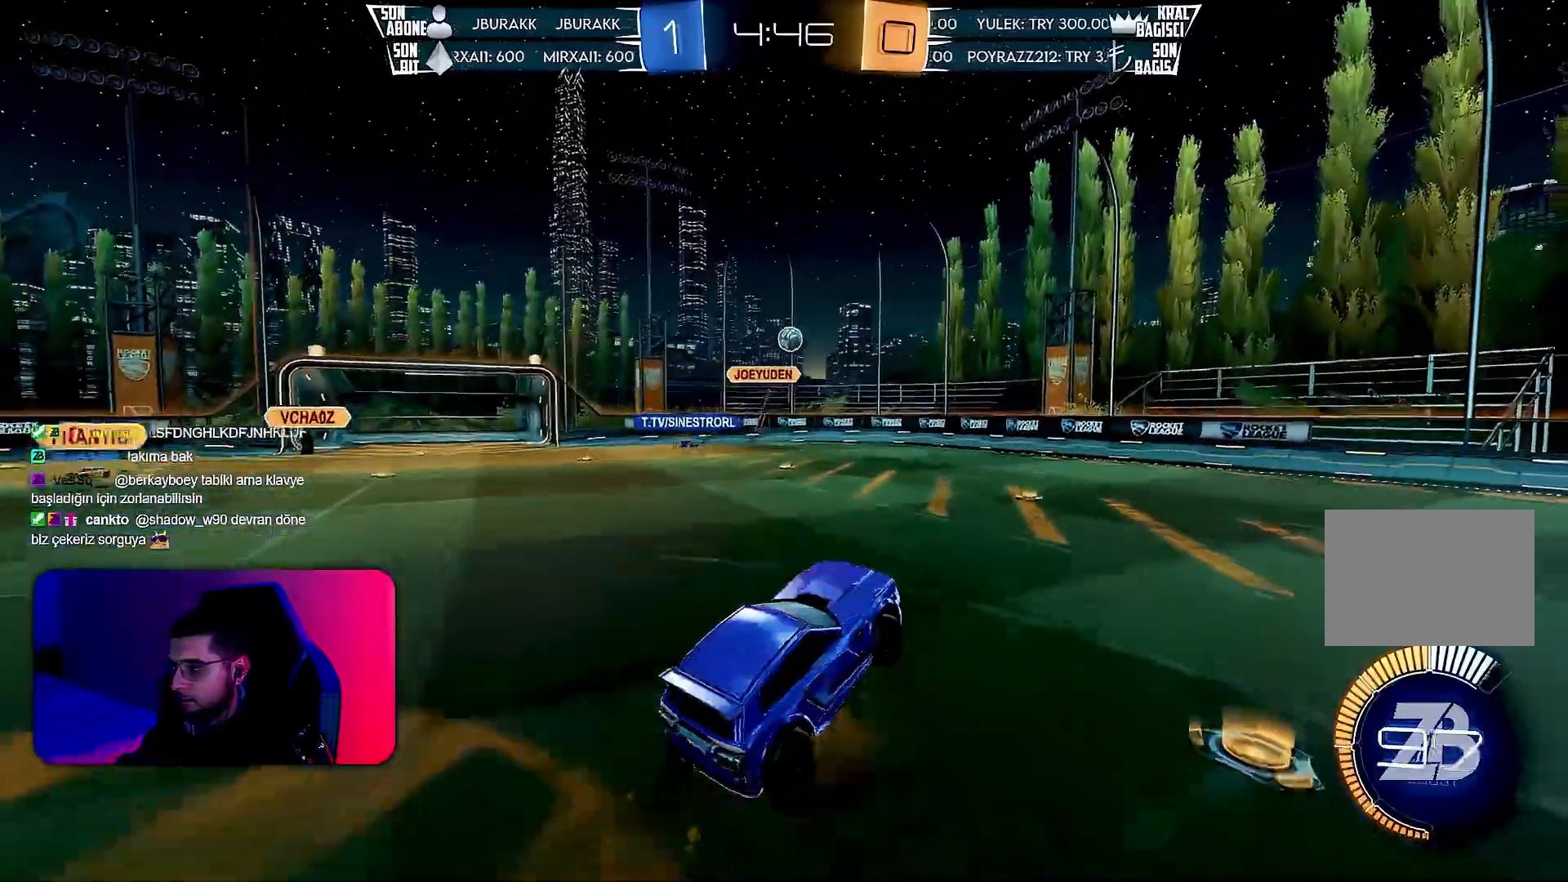
{"buttons": ["L1", "R1", "R2"], "left_stick": "down-right", "events": [[17, "L1", "down"], [67, "CROSS", "up"], [83, "left_stick", "right"], [417, "left_stick", "down-right"]]}
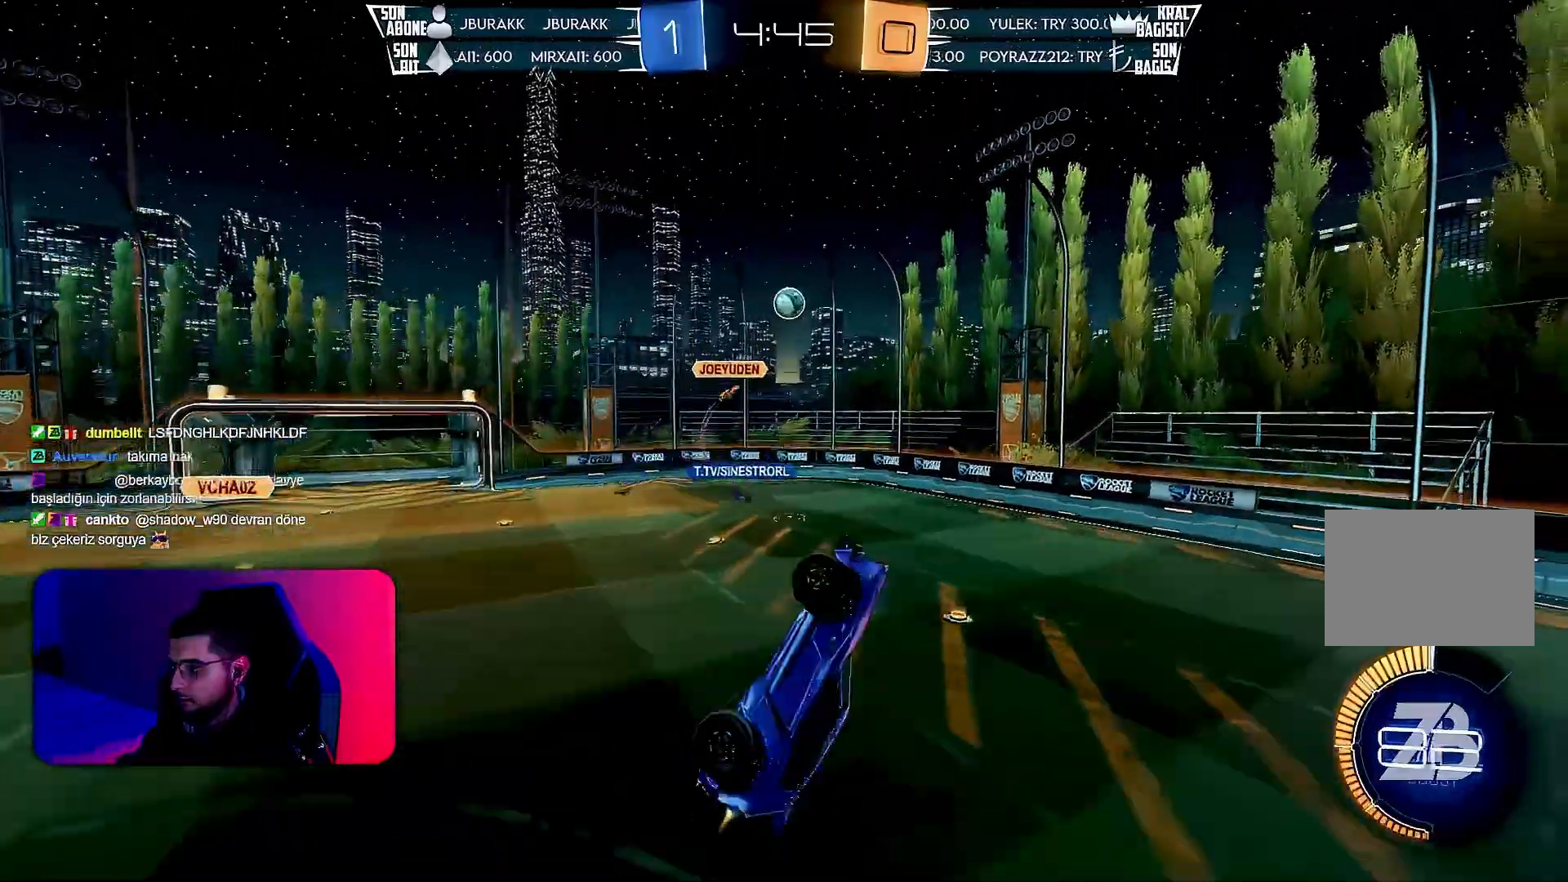
{"buttons": ["R1", "R2"], "left_stick": "center", "events": [[100, "L1", "up"], [100, "left_stick", "center"], [333, "left_stick", "up-right"], [433, "left_stick", "center"]]}
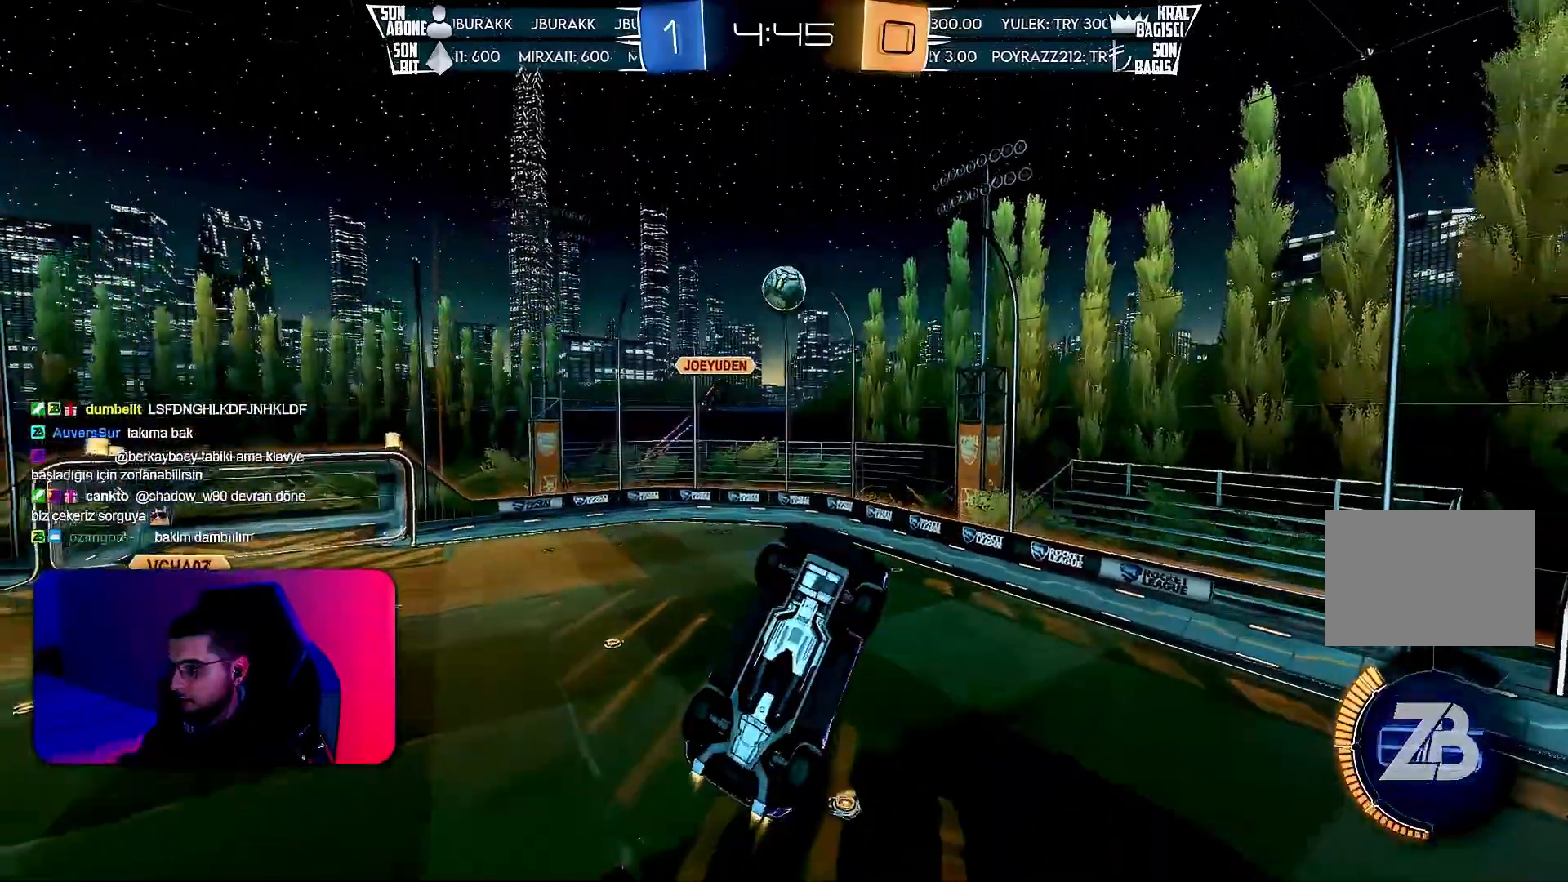
{"buttons": ["R1", "R2"], "left_stick": "left", "events": [[333, "left_stick", "left"]]}
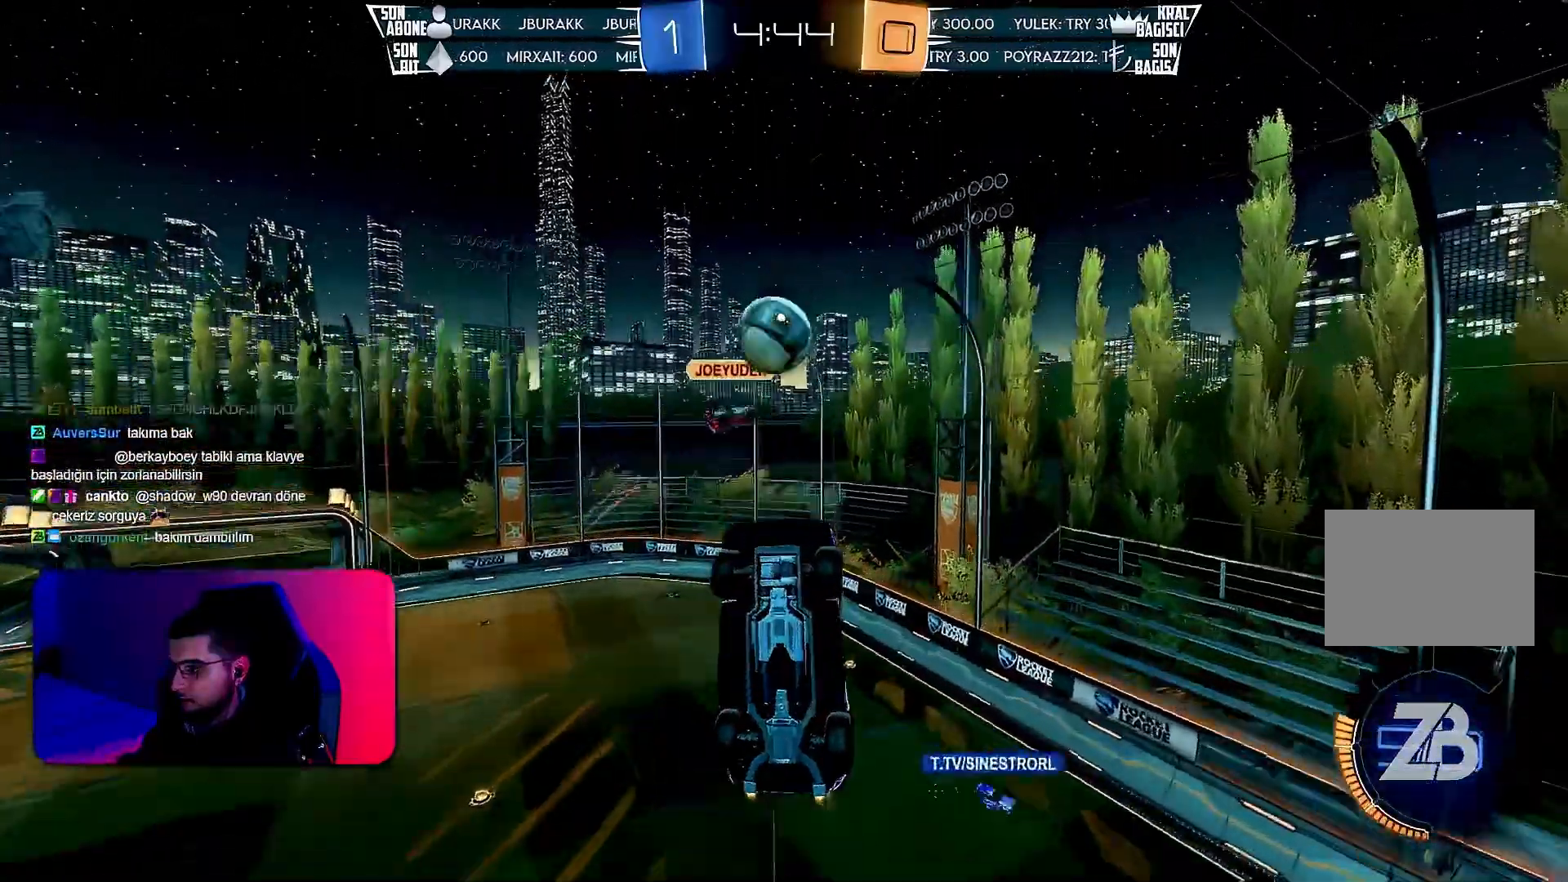
{"buttons": ["R2"], "left_stick": "left", "events": [[83, "left_stick", "down-left"], [117, "R1", "up"], [417, "left_stick", "left"]]}
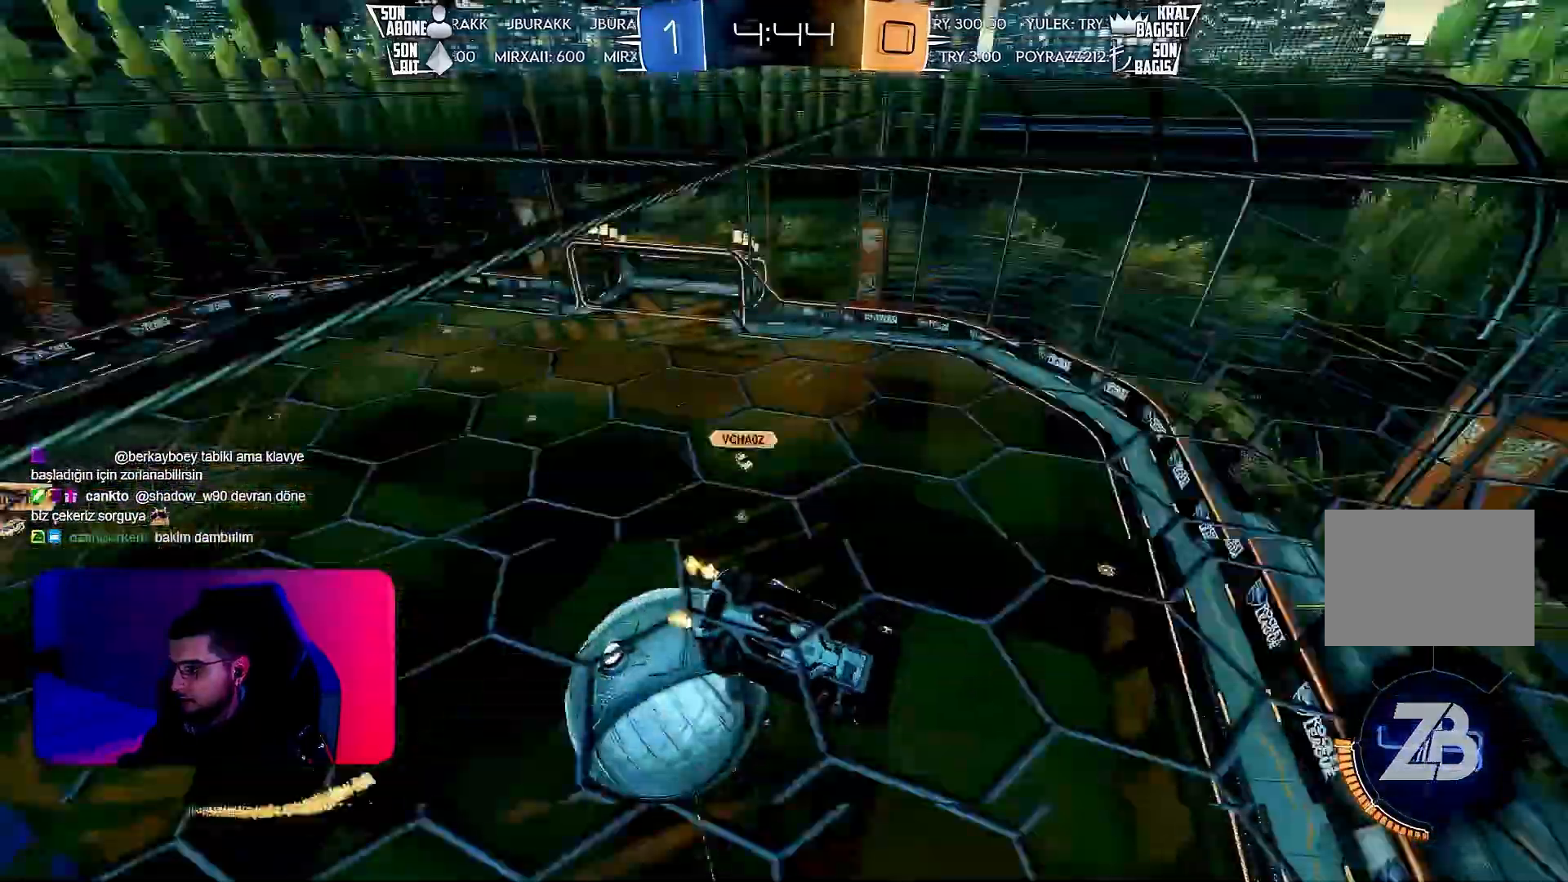
{"buttons": ["L1", "R1", "R2"], "left_stick": "up-right", "events": [[117, "R1", "down"], [117, "left_stick", "up"], [167, "L1", "down"], [167, "left_stick", "up-right"]]}
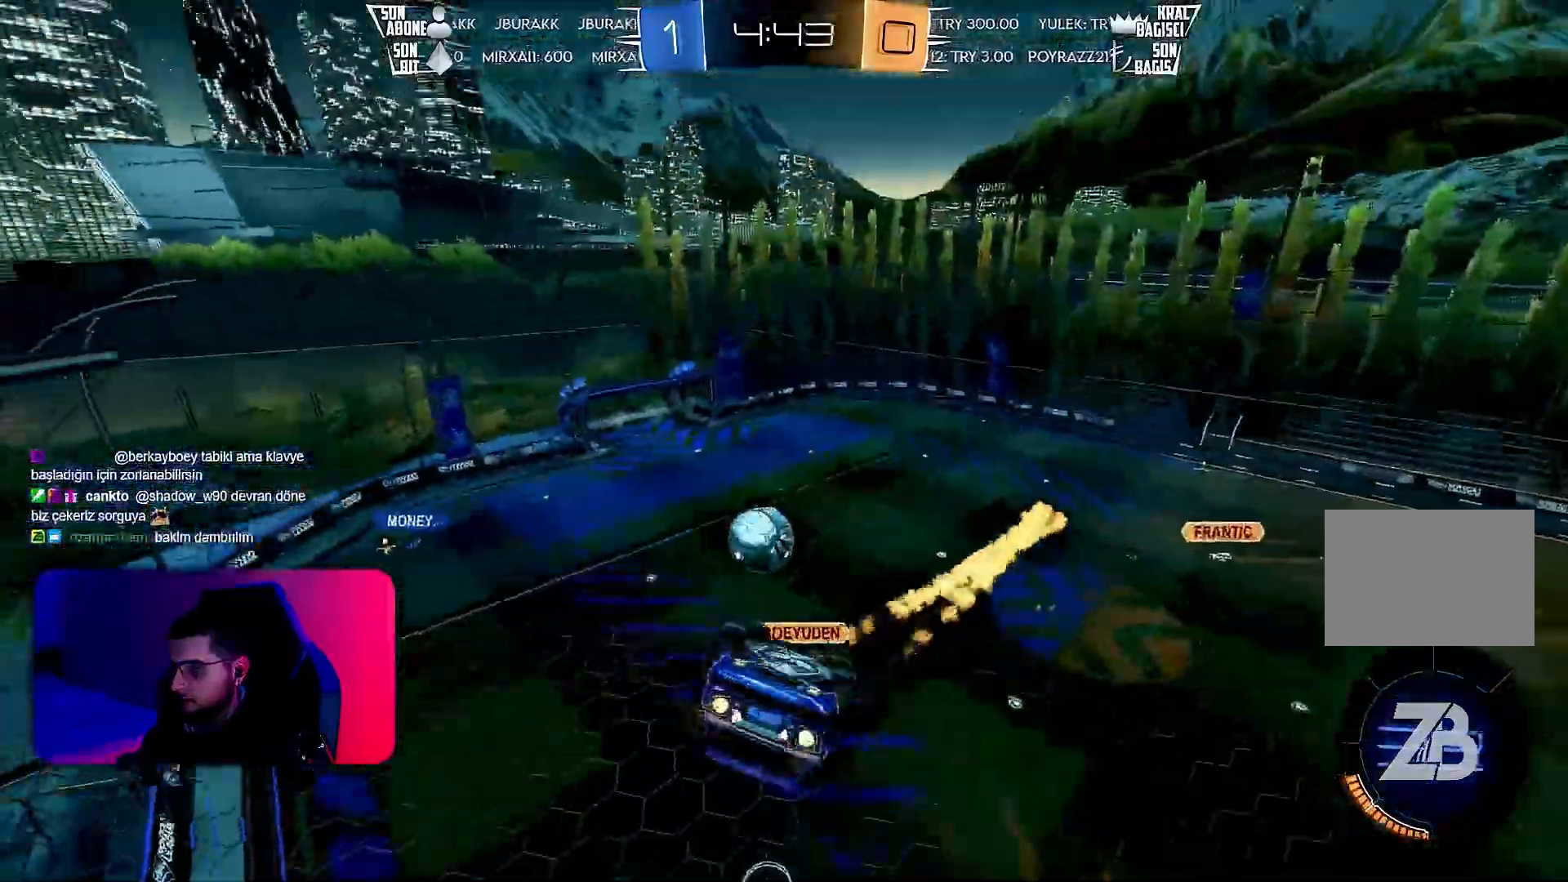
{"buttons": ["L1", "R2"], "left_stick": "up-right", "events": [[67, "left_stick", "down-right"], [317, "R1", "up"], [367, "left_stick", "up-right"]]}
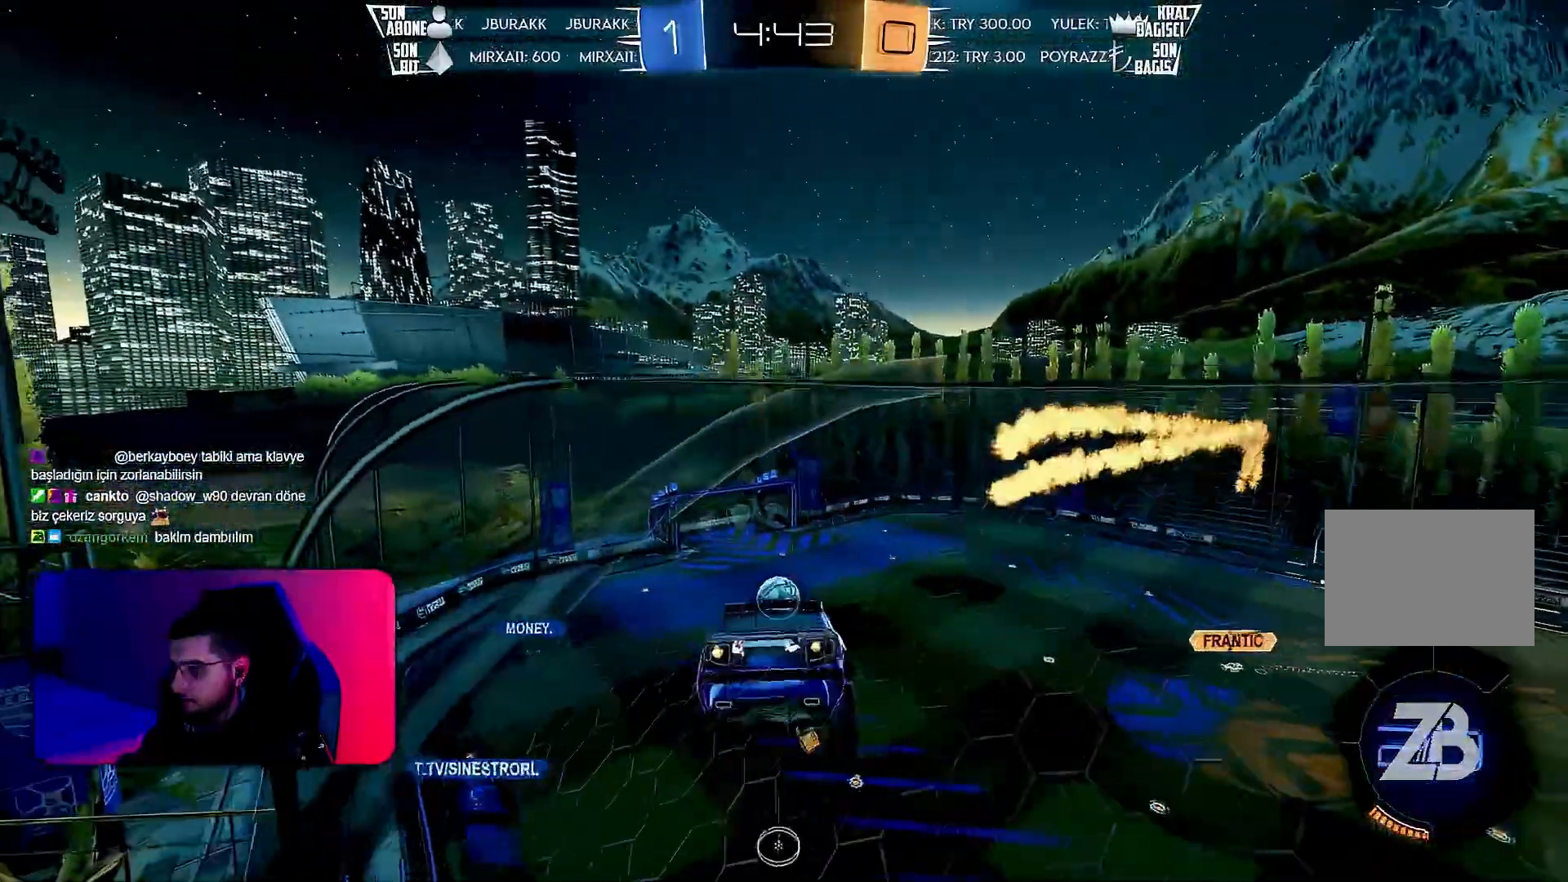
{"buttons": ["R2"], "left_stick": "center", "events": [[17, "L1", "up"], [67, "left_stick", "center"]]}
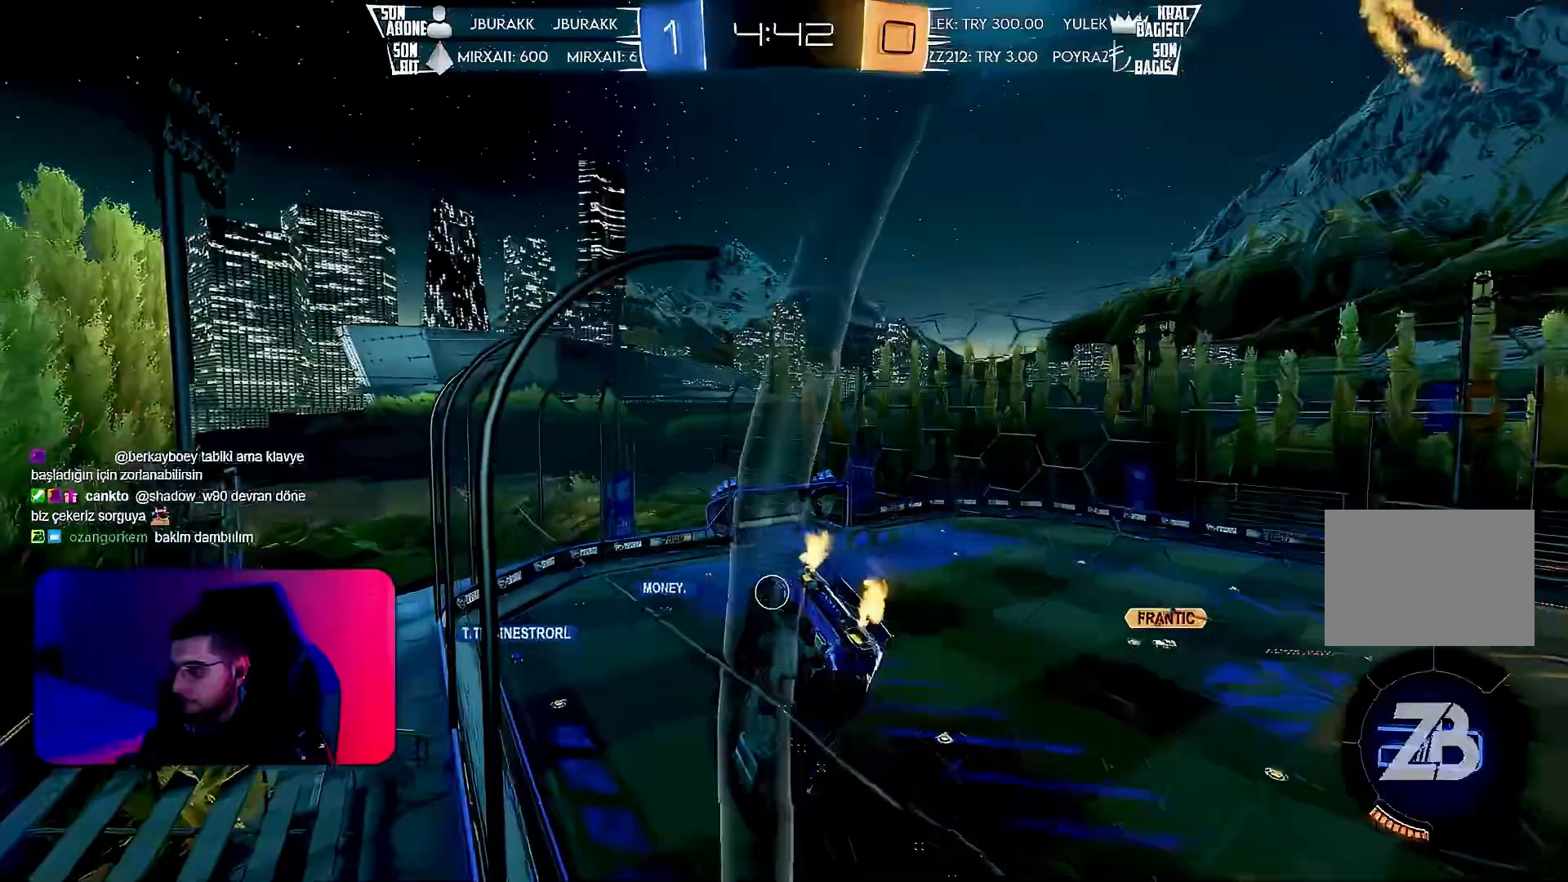
{"buttons": ["R2"], "left_stick": "left", "events": [[183, "left_stick", "left"], [350, "left_stick", "center"], [450, "left_stick", "left"]]}
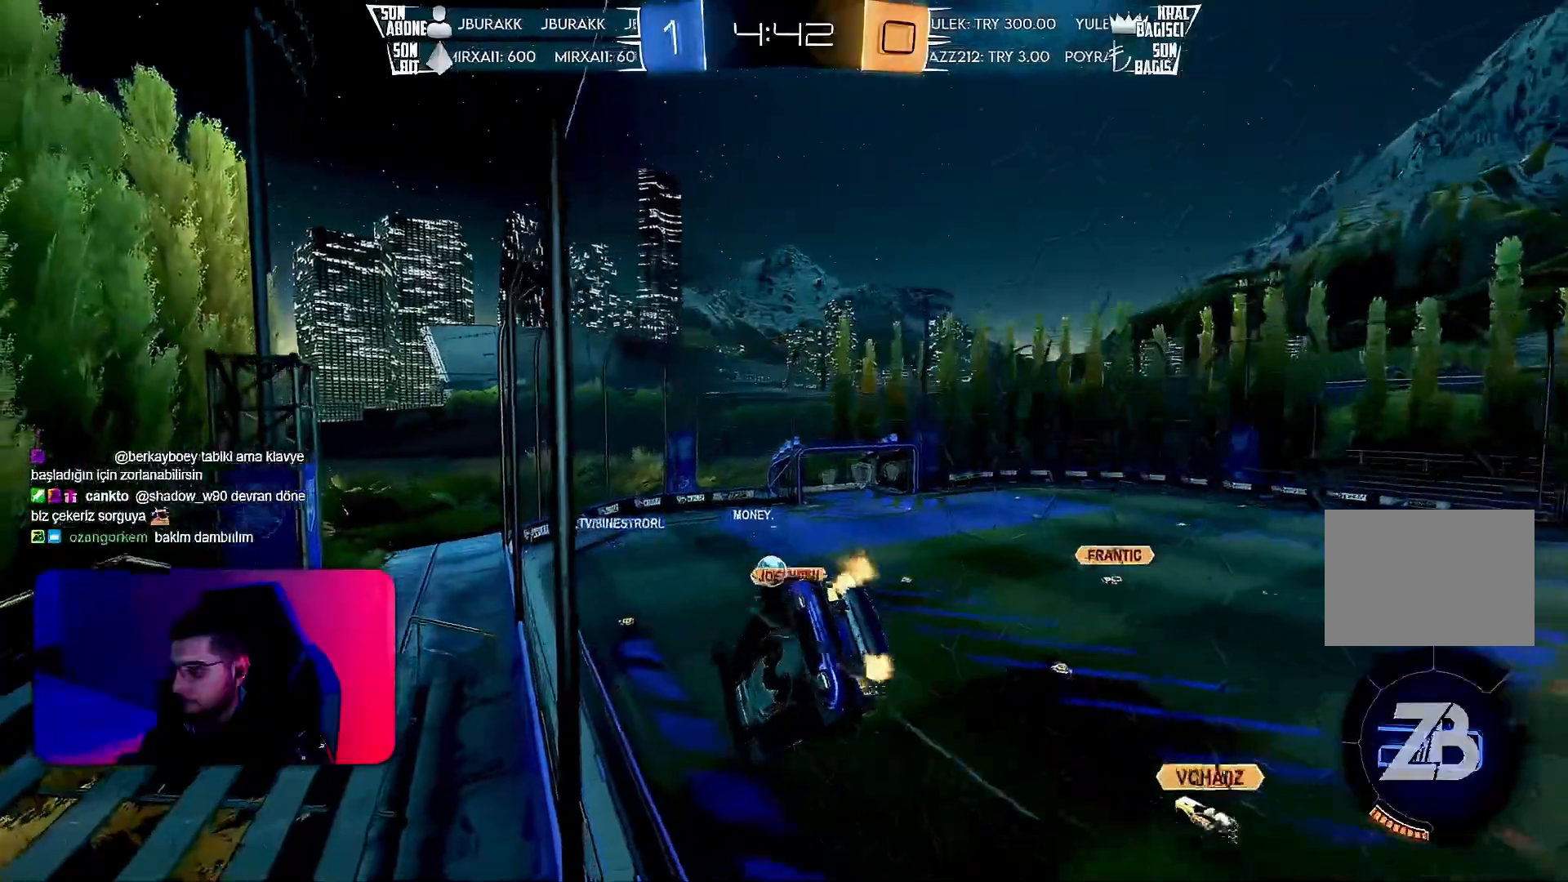
{"buttons": ["R2"], "left_stick": "center", "events": [[117, "left_stick", "center"], [183, "CROSS", "down"], [217, "left_stick", "down-left"], [250, "CROSS", "up"], [250, "L1", "down"], [467, "L1", "up"], [467, "left_stick", "center"]]}
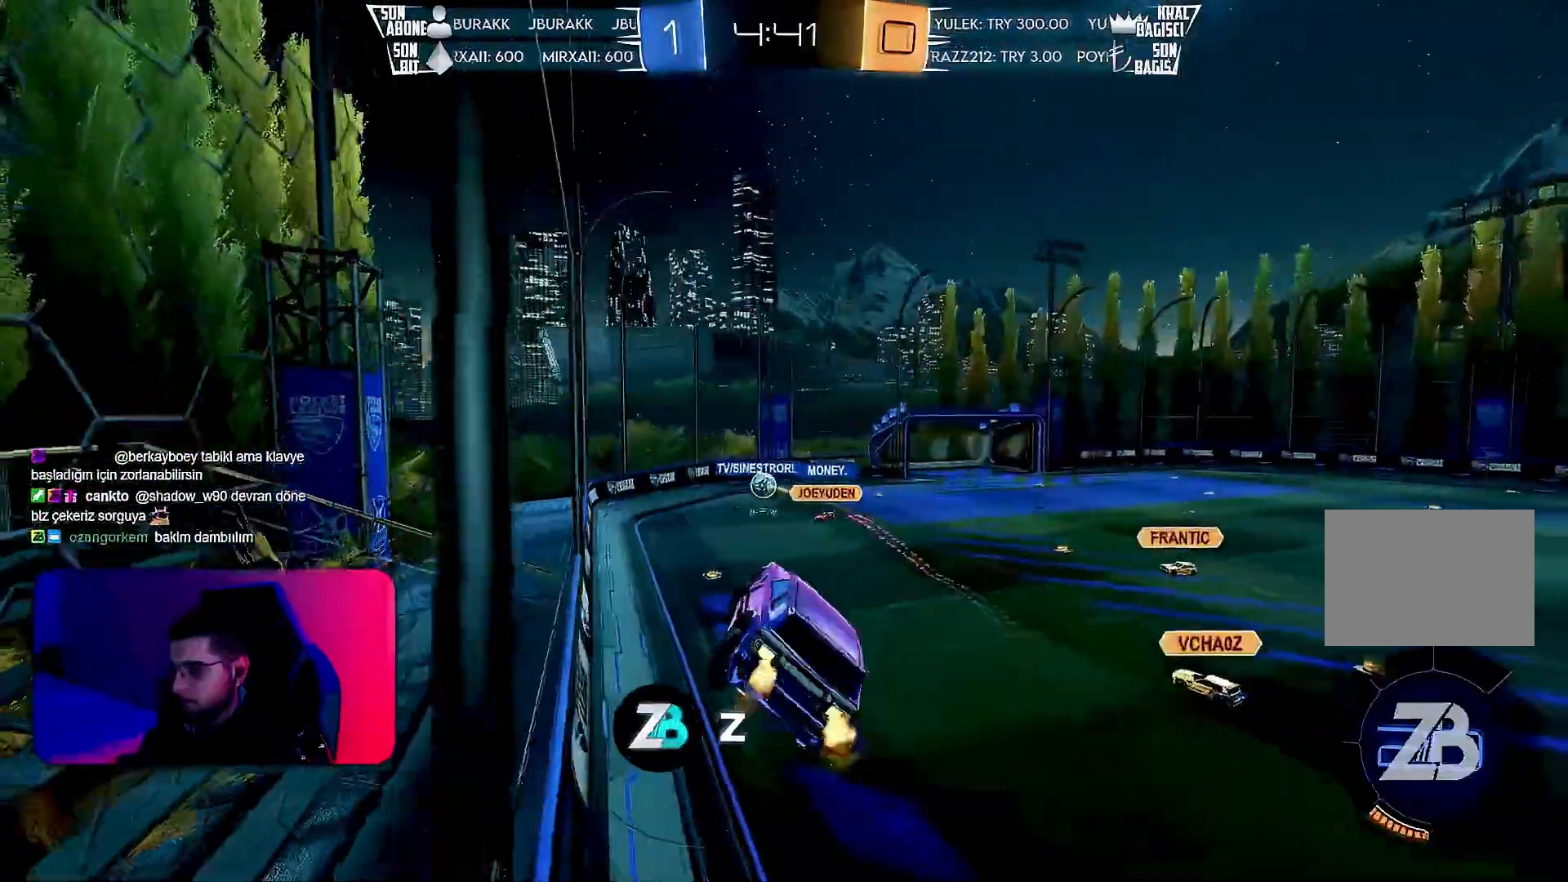
{"buttons": ["CROSS", "R2"], "left_stick": "up-right", "events": [[217, "left_stick", "left"], [333, "left_stick", "center"], [383, "left_stick", "up-right"], [483, "CROSS", "down"]]}
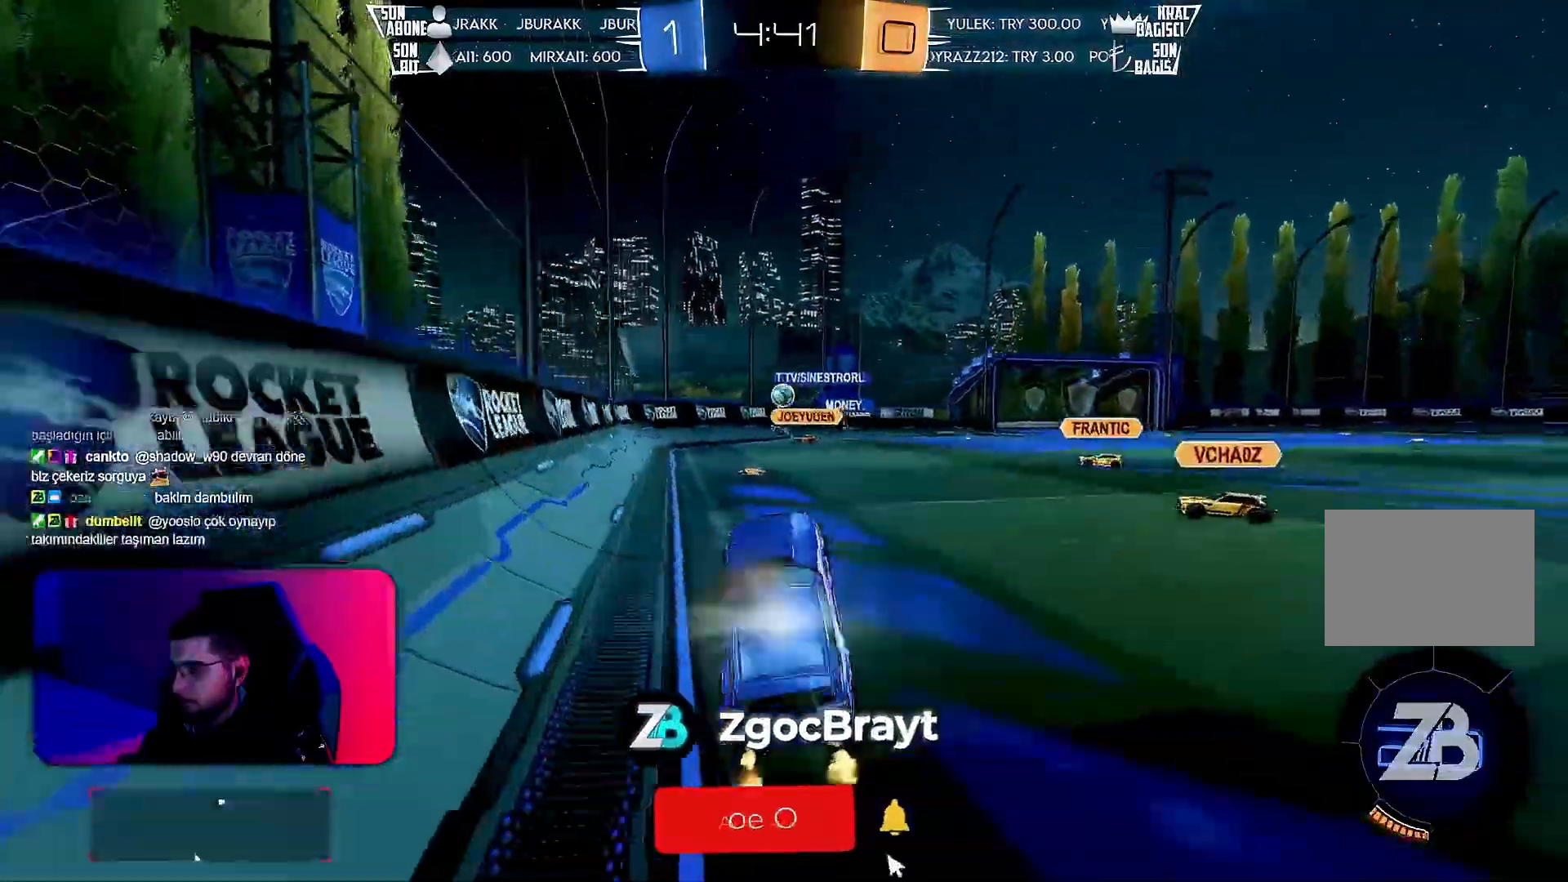
{"buttons": ["R2"], "left_stick": "right", "events": [[50, "CROSS", "up"], [83, "left_stick", "center"], [417, "left_stick", "right"]]}
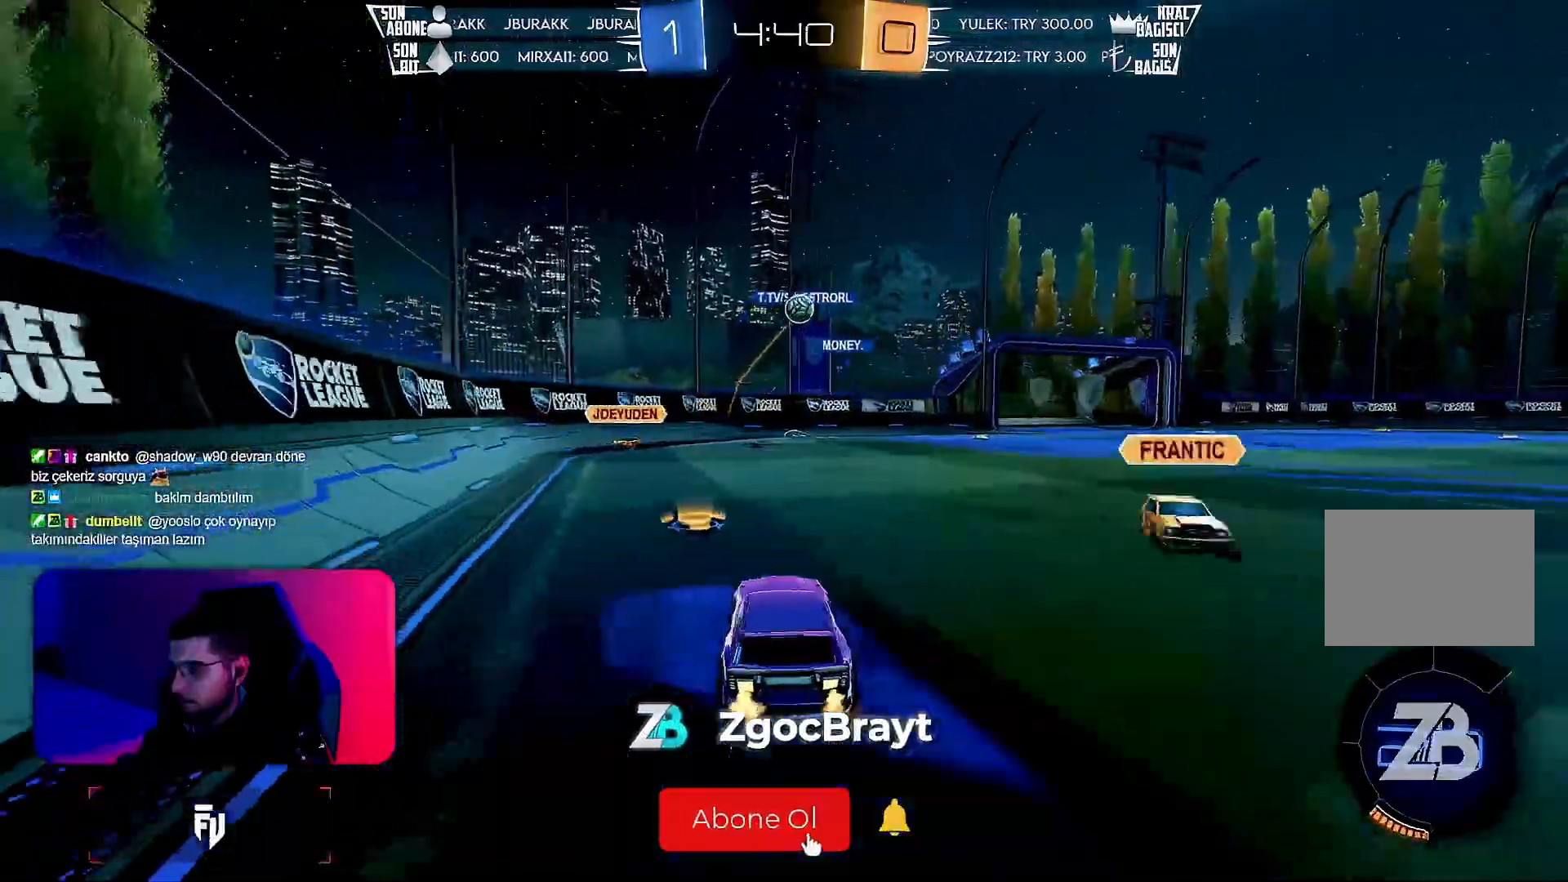
{"buttons": ["R2"], "left_stick": "up-right", "events": [[83, "L1", "down"], [117, "L1", "up"], [500, "left_stick", "up-right"]]}
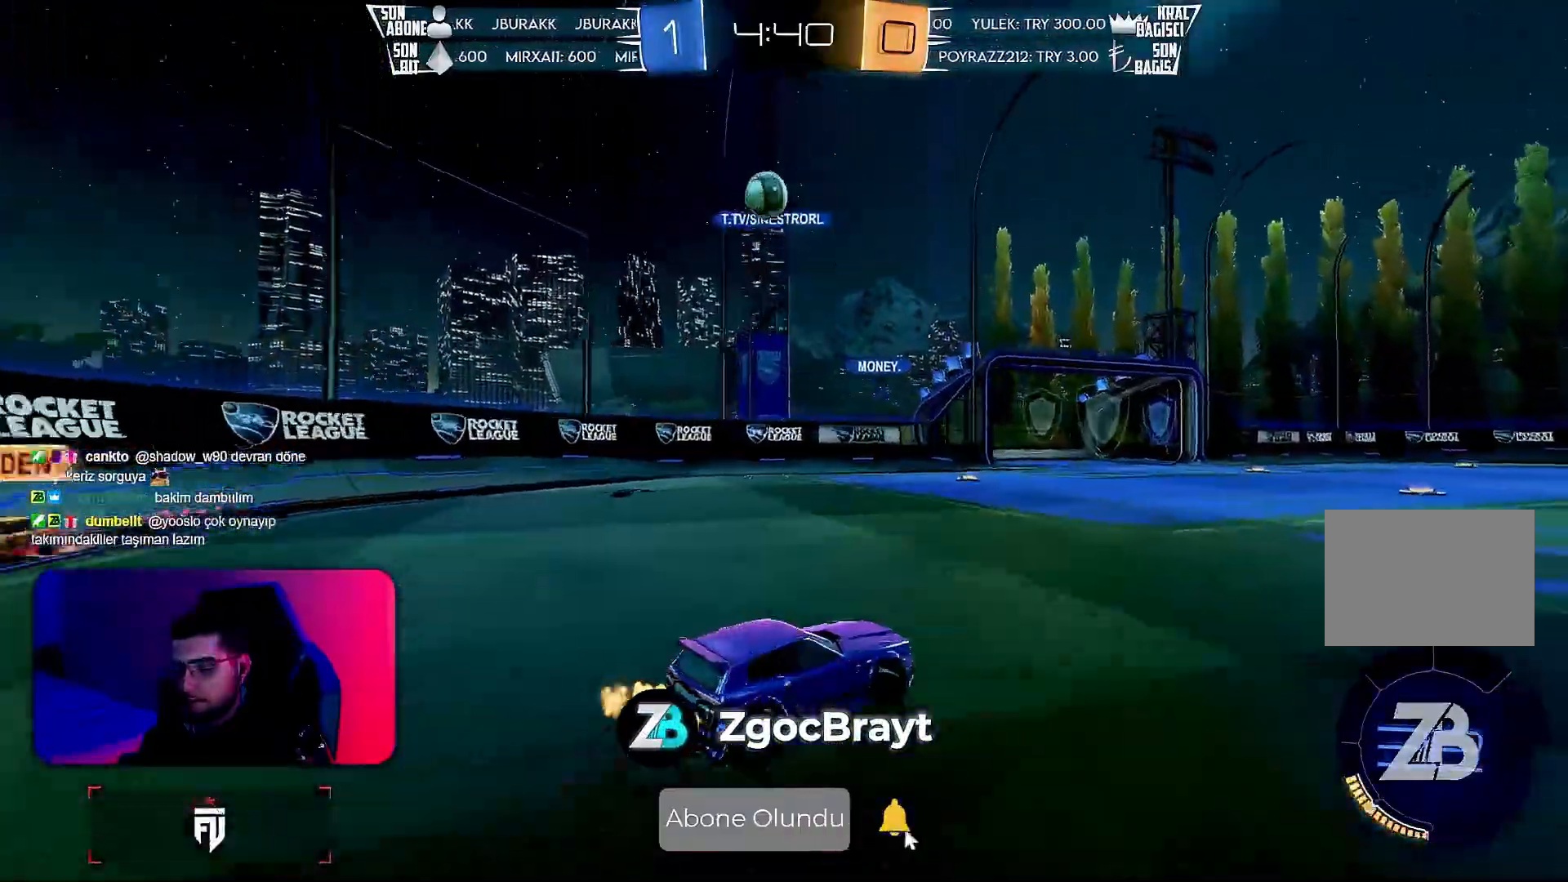
{"buttons": ["R2"], "left_stick": "center", "events": [[17, "CROSS", "down"], [17, "left_stick", "up"], [67, "CROSS", "up"], [167, "left_stick", "center"]]}
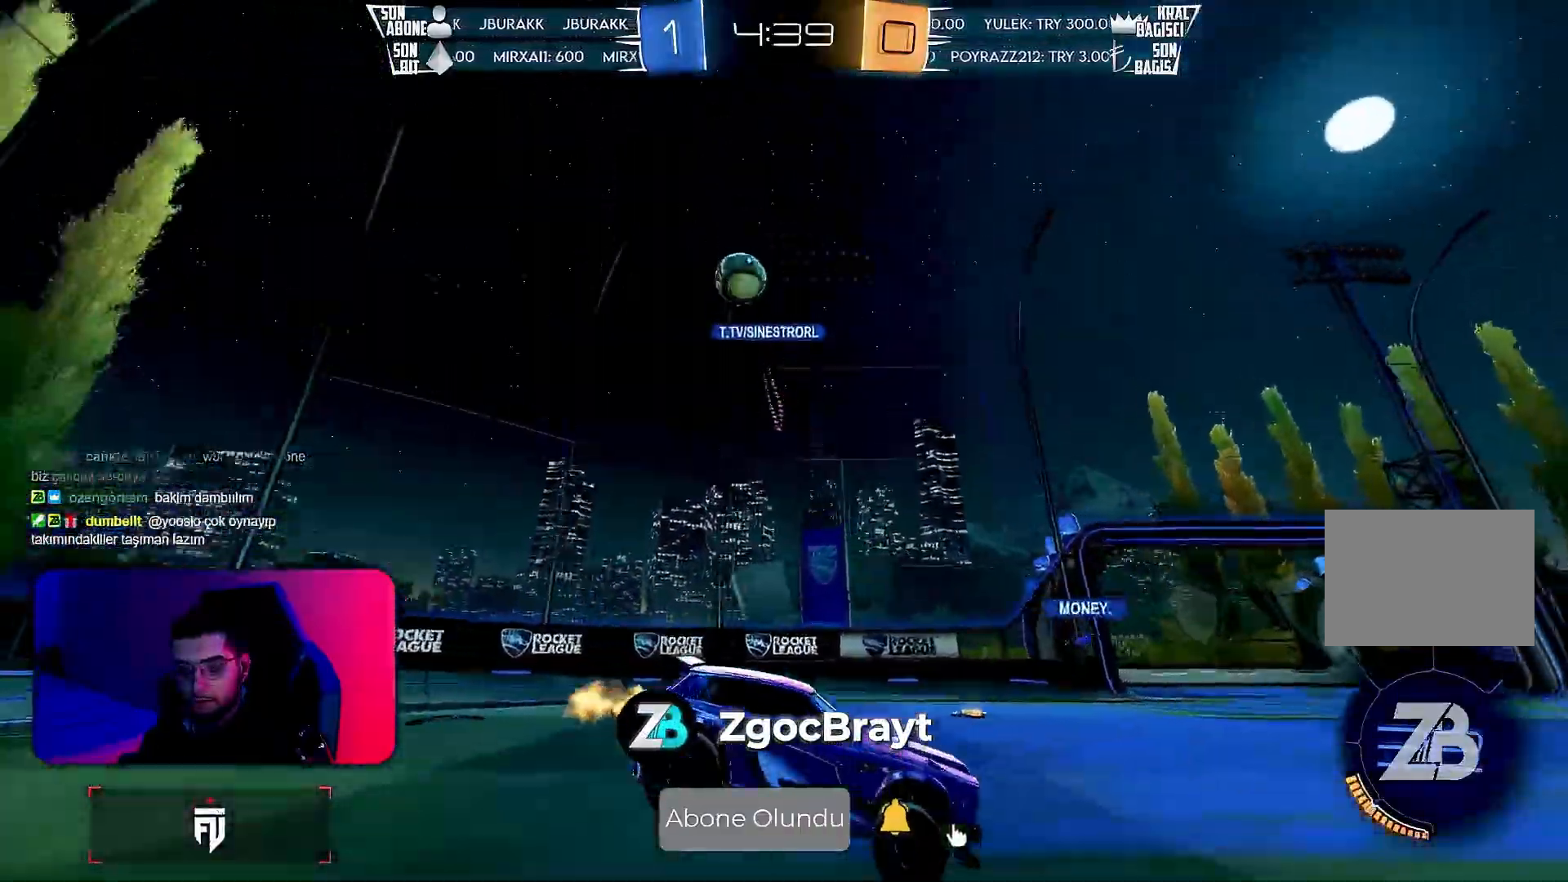
{"buttons": ["R2"], "left_stick": "up", "events": [[33, "left_stick", "down"], [283, "left_stick", "center"], [400, "left_stick", "up"]]}
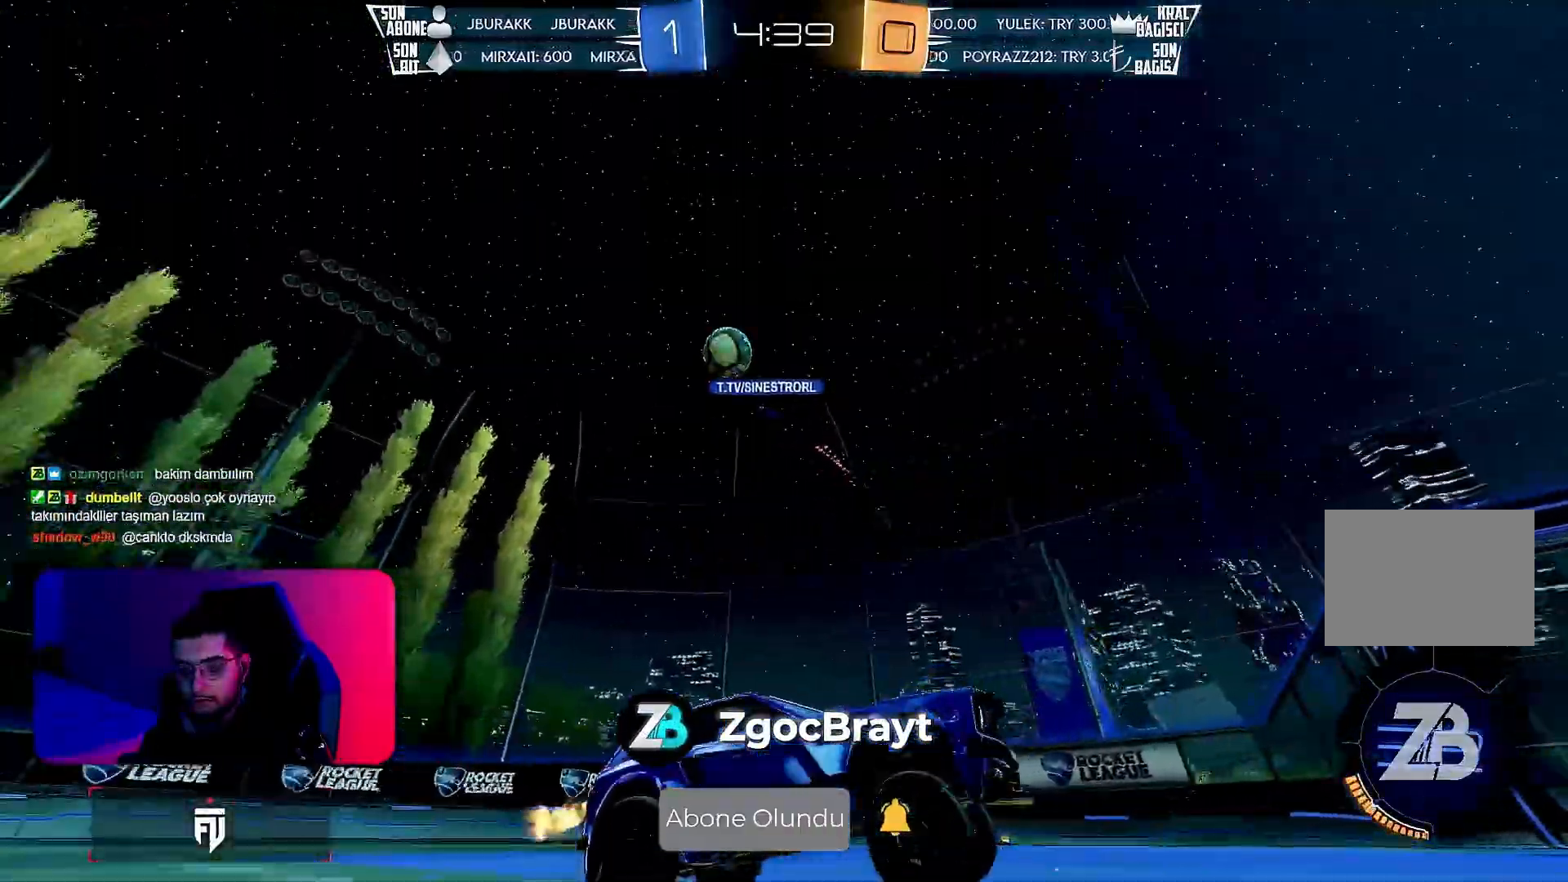
{"buttons": ["R2"], "left_stick": "center", "events": [[17, "CROSS", "down"], [83, "CROSS", "up"], [150, "left_stick", "center"]]}
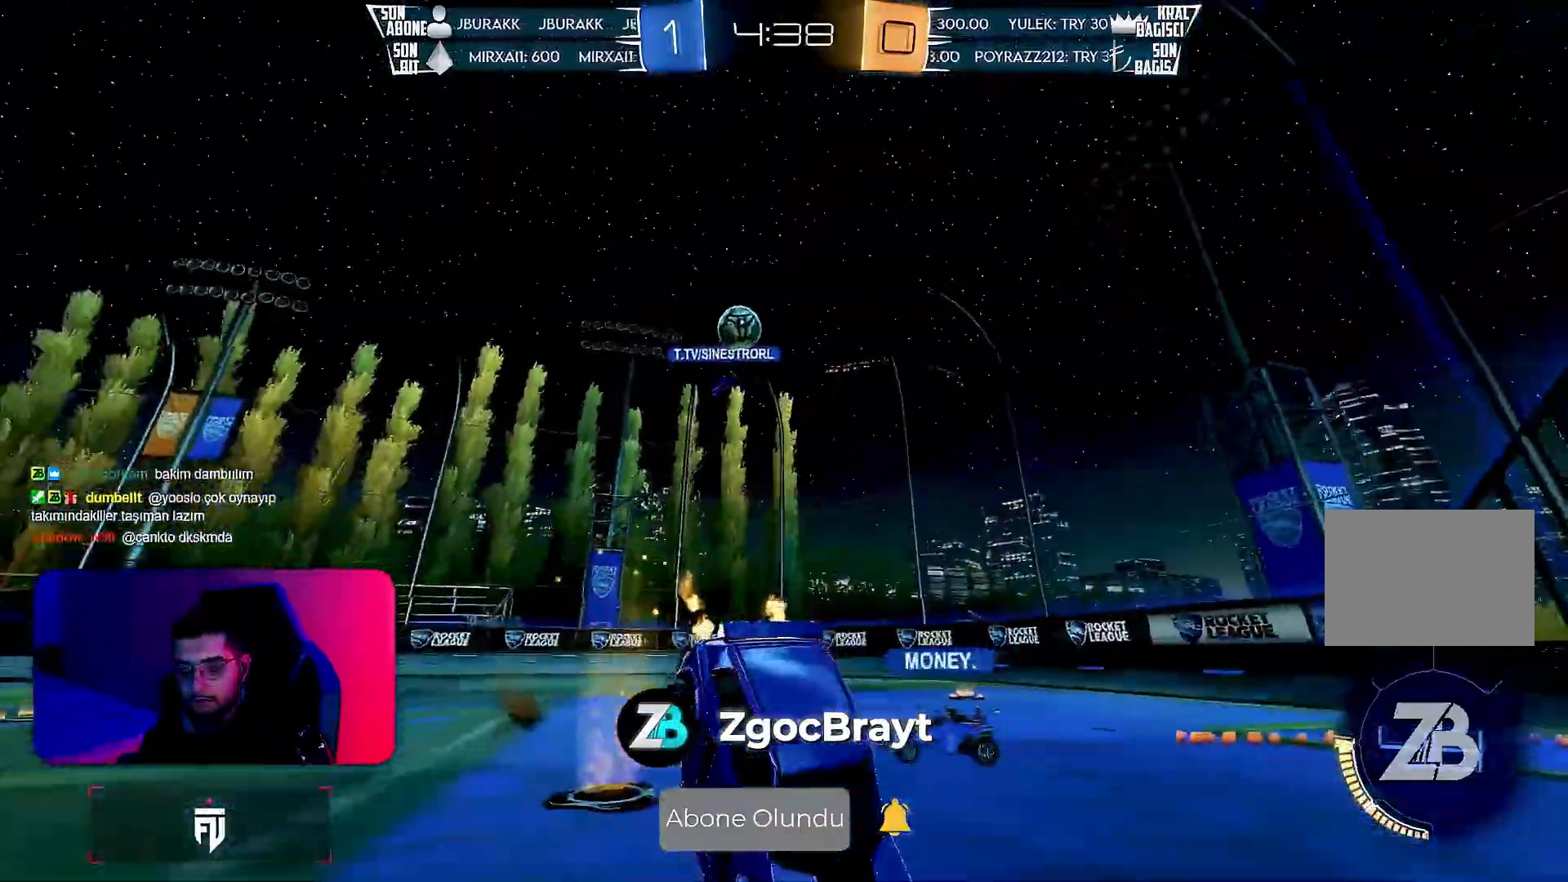
{"buttons": ["R2"], "left_stick": "center", "events": []}
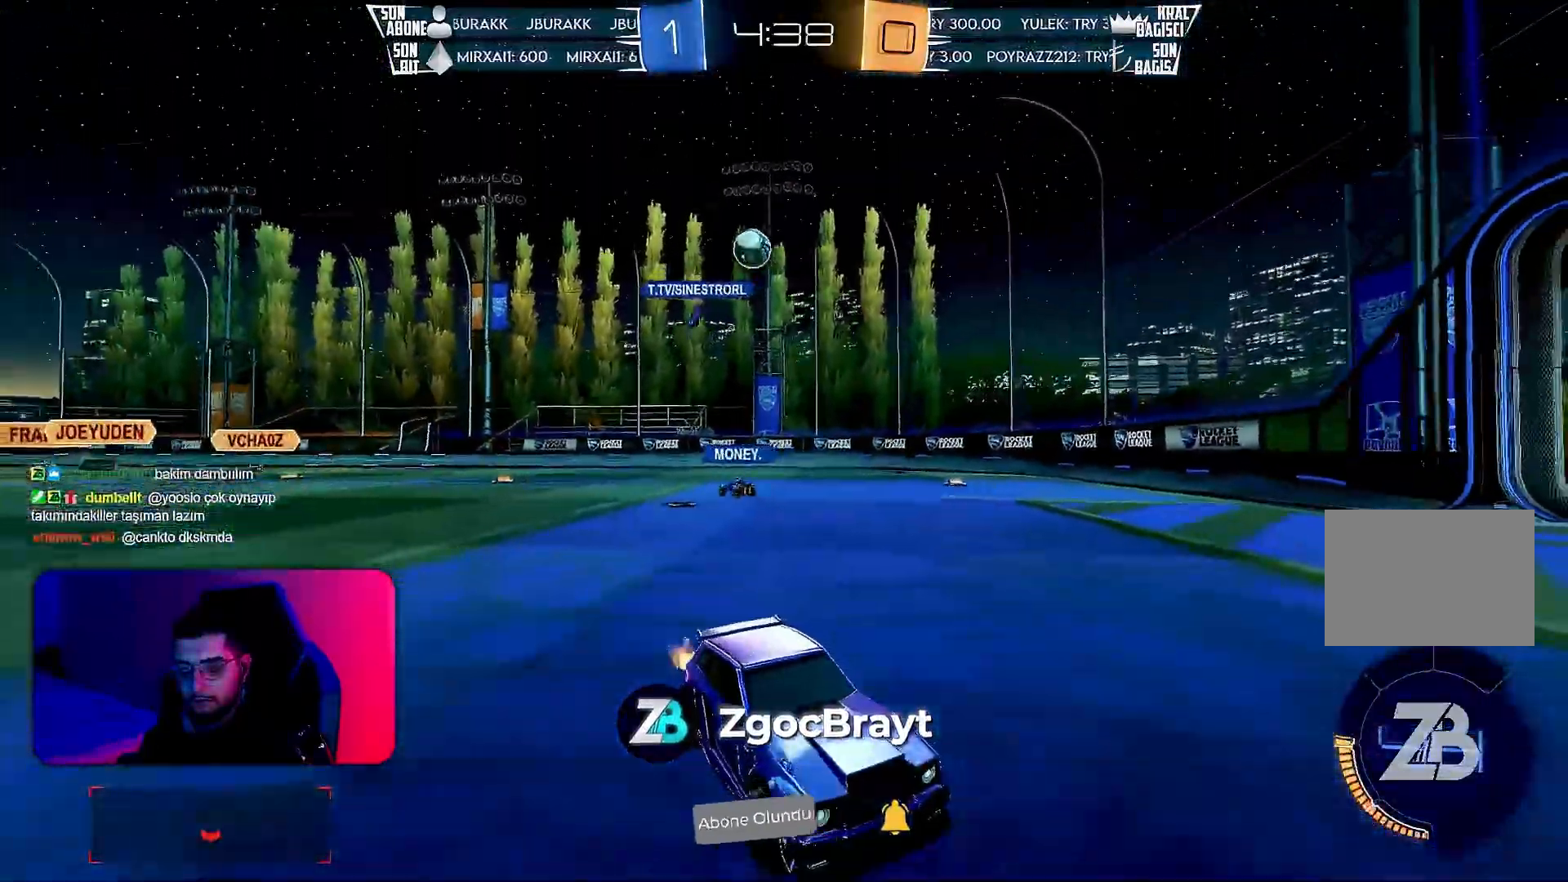
{"buttons": ["R2"], "left_stick": "left", "events": [[33, "left_stick", "left"], [150, "L1", "down"], [317, "L1", "up"]]}
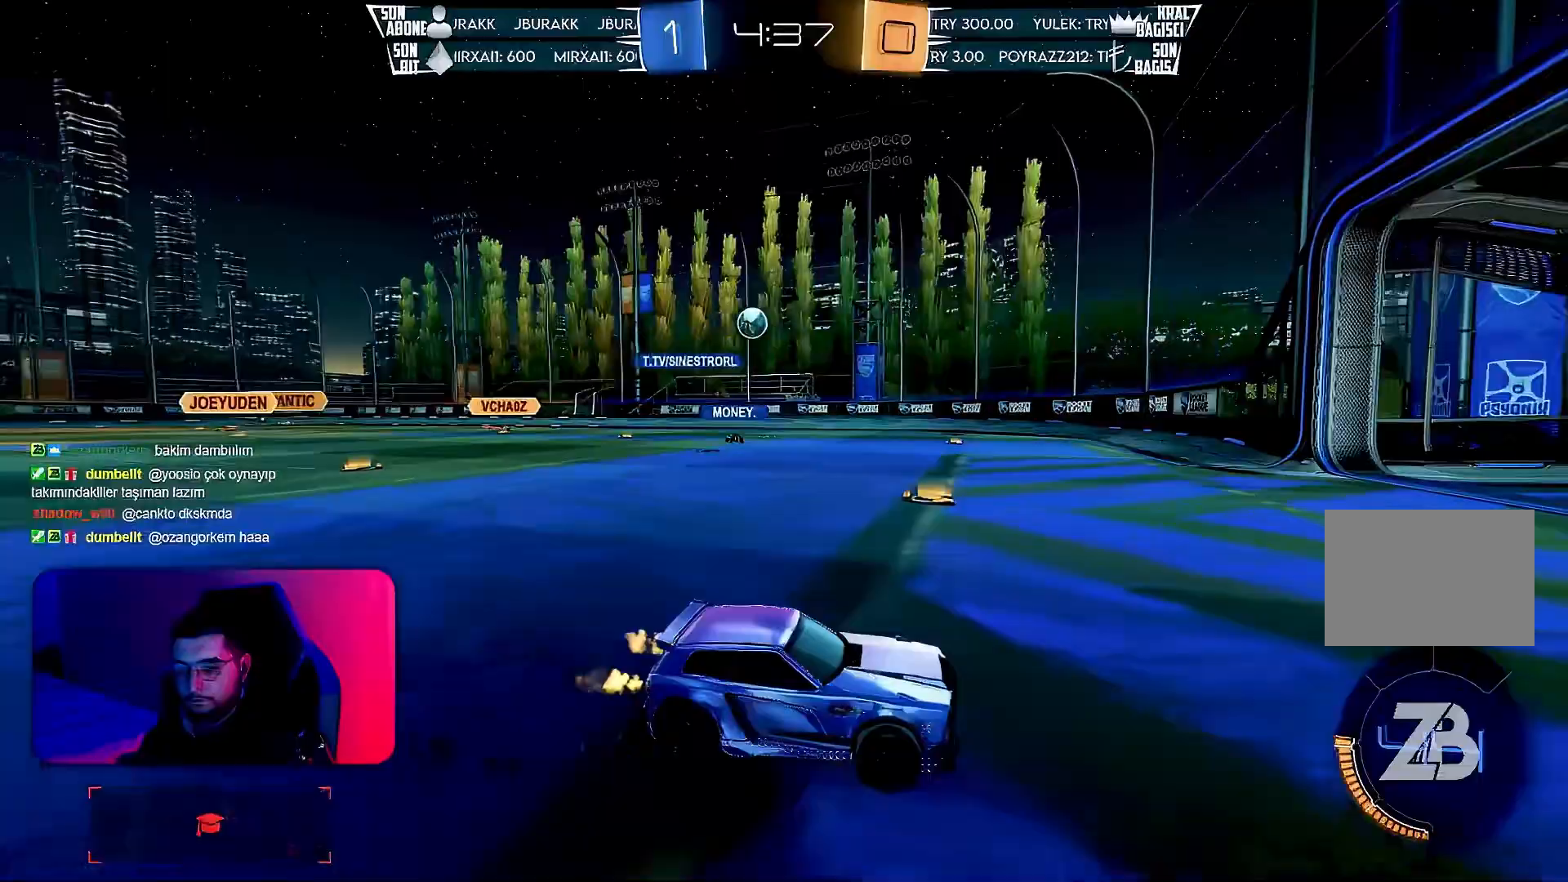
{"buttons": ["R2"], "left_stick": "left", "events": []}